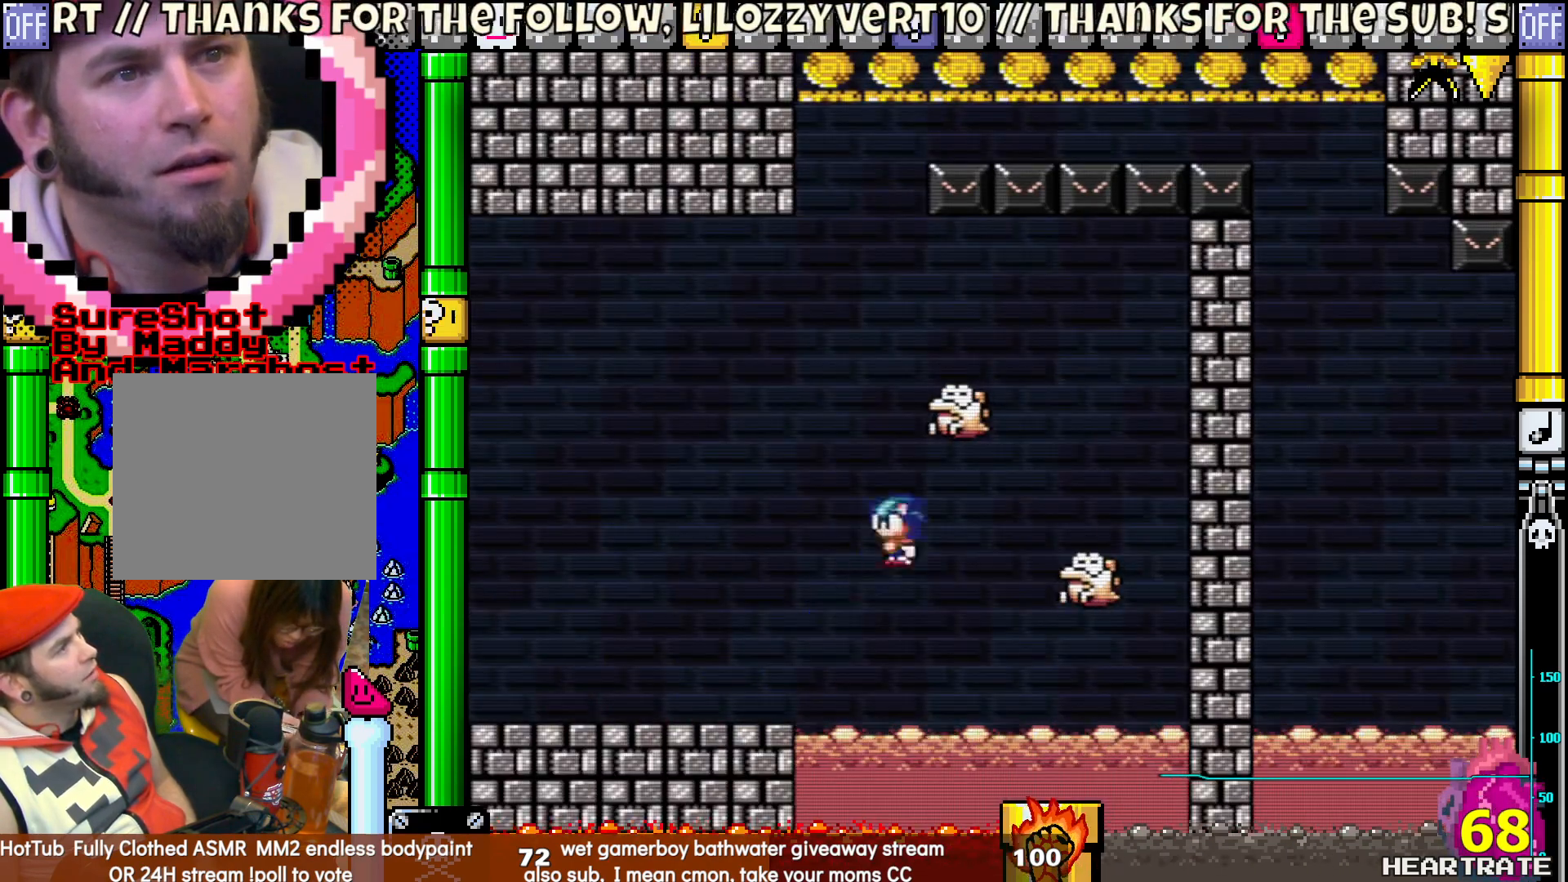
Gameplay with a controller (Nintendo layout); each line is a JSON object with the inputs held at the frame after it. "events" lists button and stick changes between this image and that frame as [ms after this image, input, new state], when the widget could be followed in between. Not read: L2 L3 R2 R3.
{"buttons": ["B", "Y", "DPAD_LEFT"], "left_stick": "center", "right_stick": "center", "events": [[183, "B", "down"], [350, "DPAD_RIGHT", "up"], [367, "DPAD_LEFT", "down"]]}
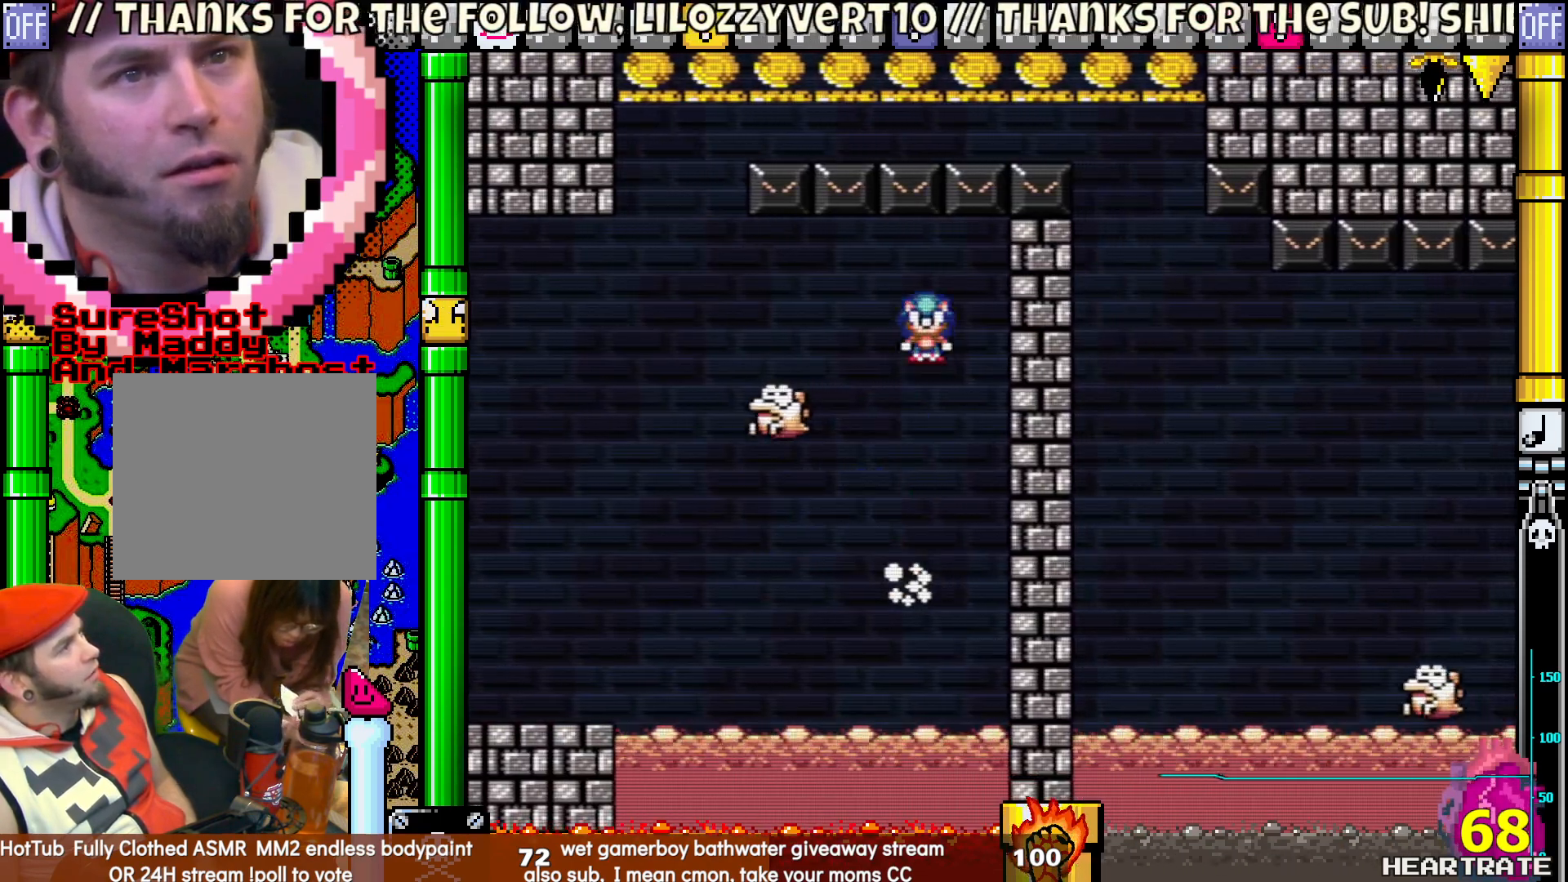
{"buttons": ["B", "Y", "DPAD_LEFT"], "left_stick": "center", "right_stick": "center", "events": [[117, "B", "up"], [317, "B", "down"]]}
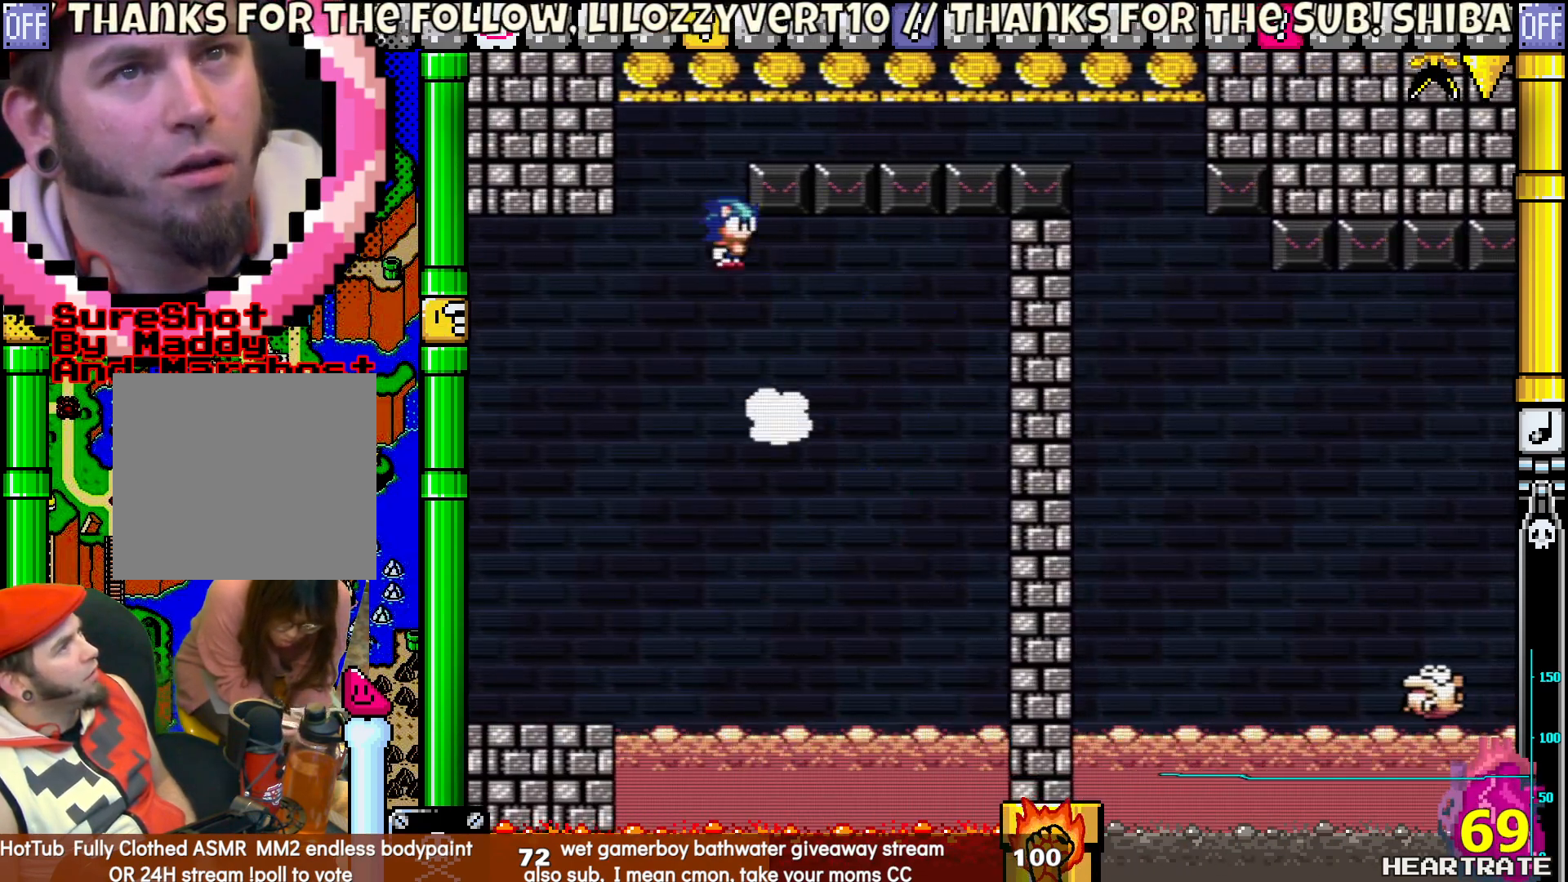
{"buttons": ["B", "Y", "DPAD_RIGHT"], "left_stick": "center", "right_stick": "center", "events": [[33, "DPAD_UP", "down"], [83, "DPAD_LEFT", "up"], [100, "DPAD_RIGHT", "down"], [100, "DPAD_UP", "up"]]}
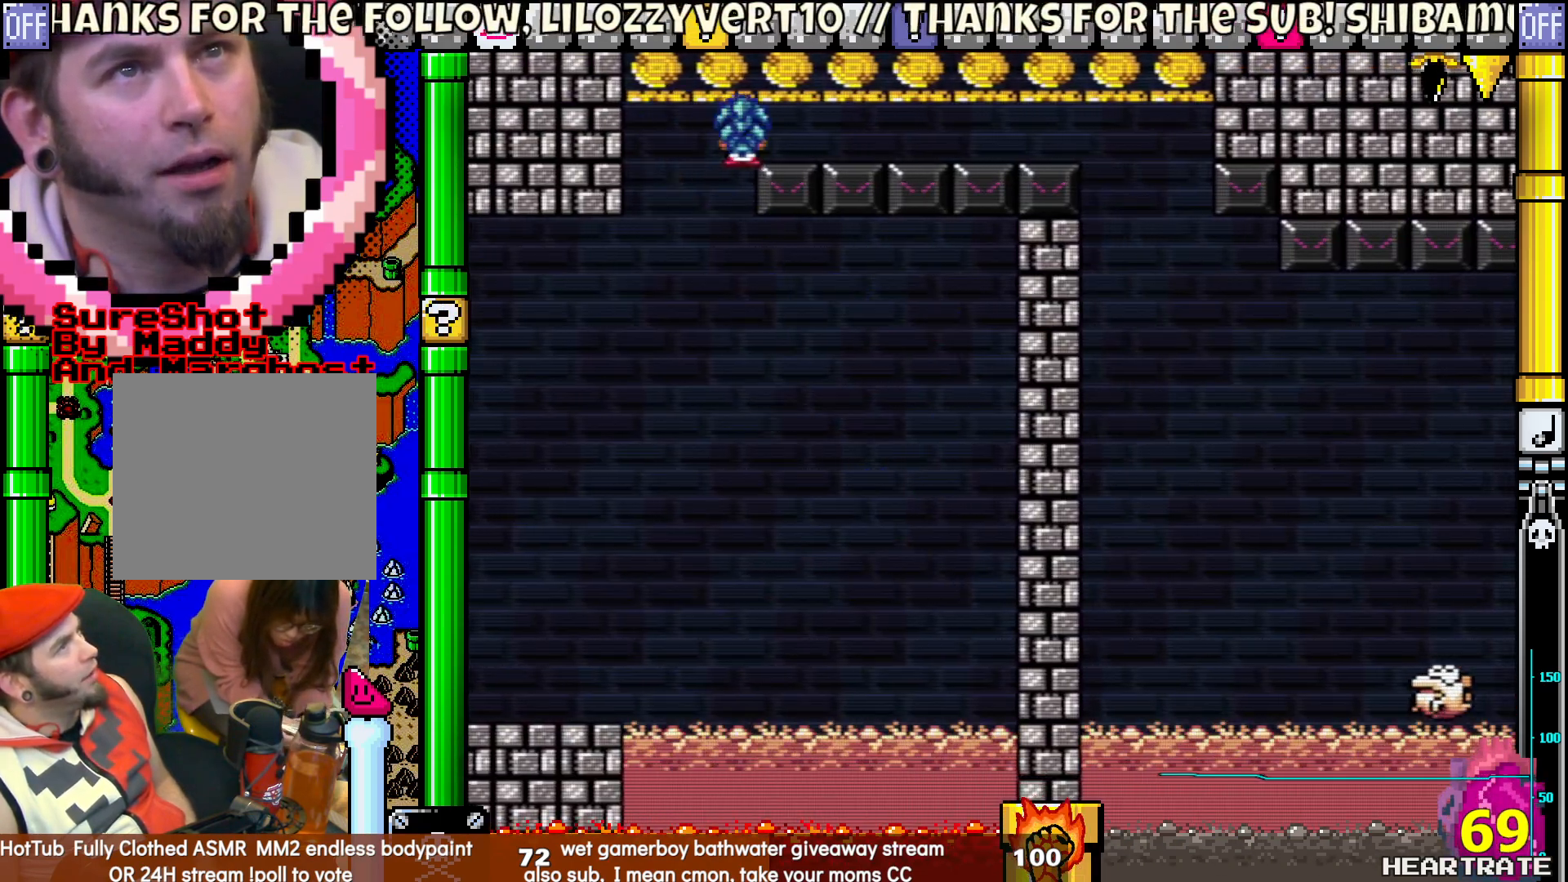
{"buttons": ["B", "Y", "DPAD_RIGHT"], "left_stick": "center", "right_stick": "center", "events": []}
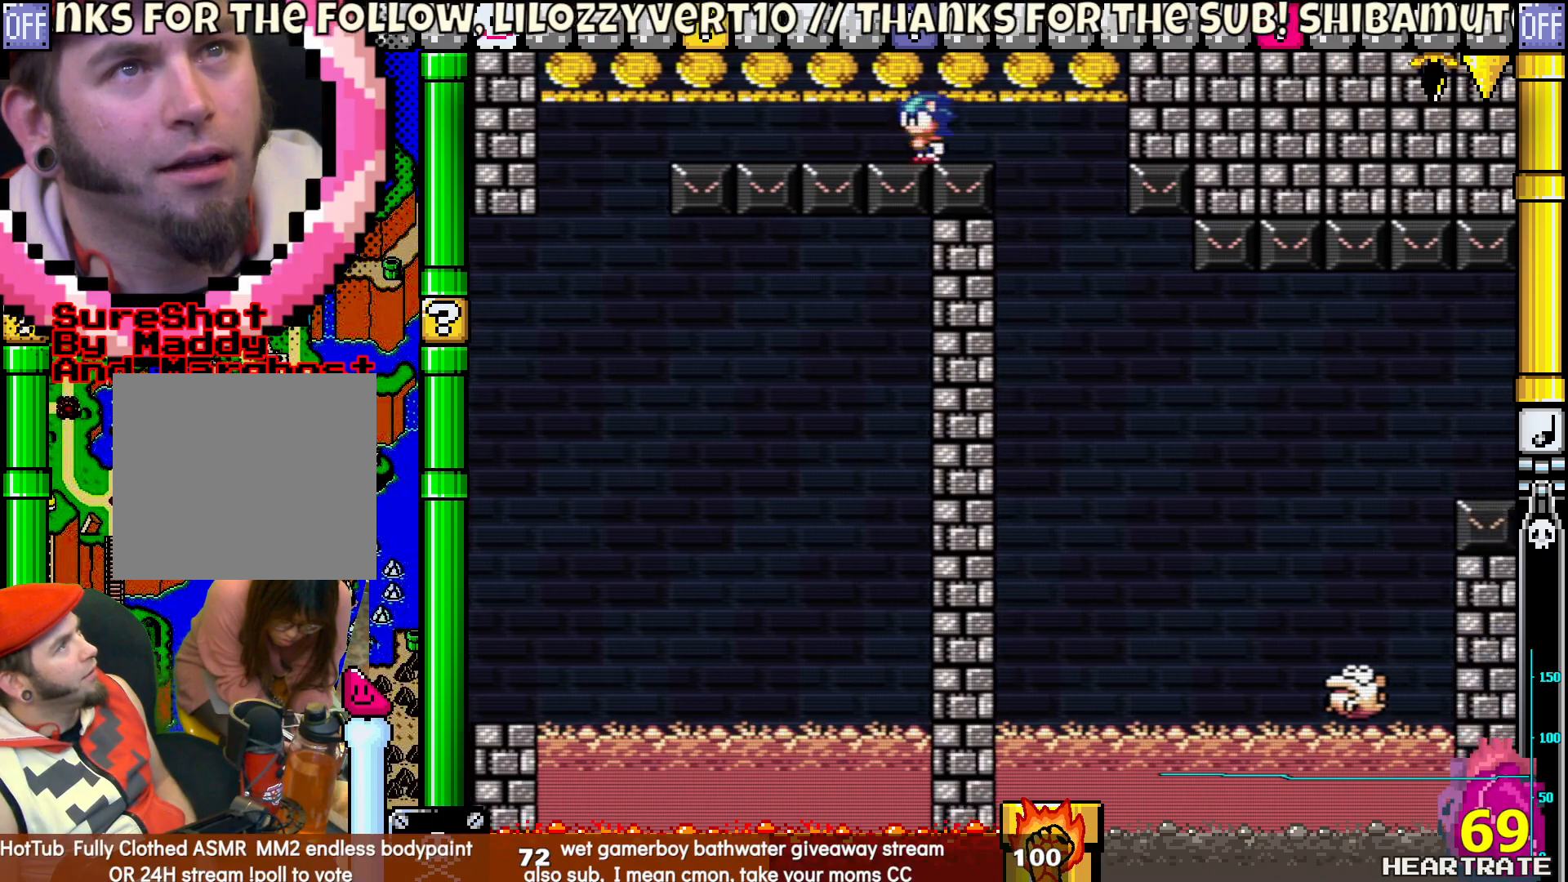
{"buttons": ["Y"], "left_stick": "center", "right_stick": "center", "events": [[100, "B", "up"], [483, "DPAD_RIGHT", "up"]]}
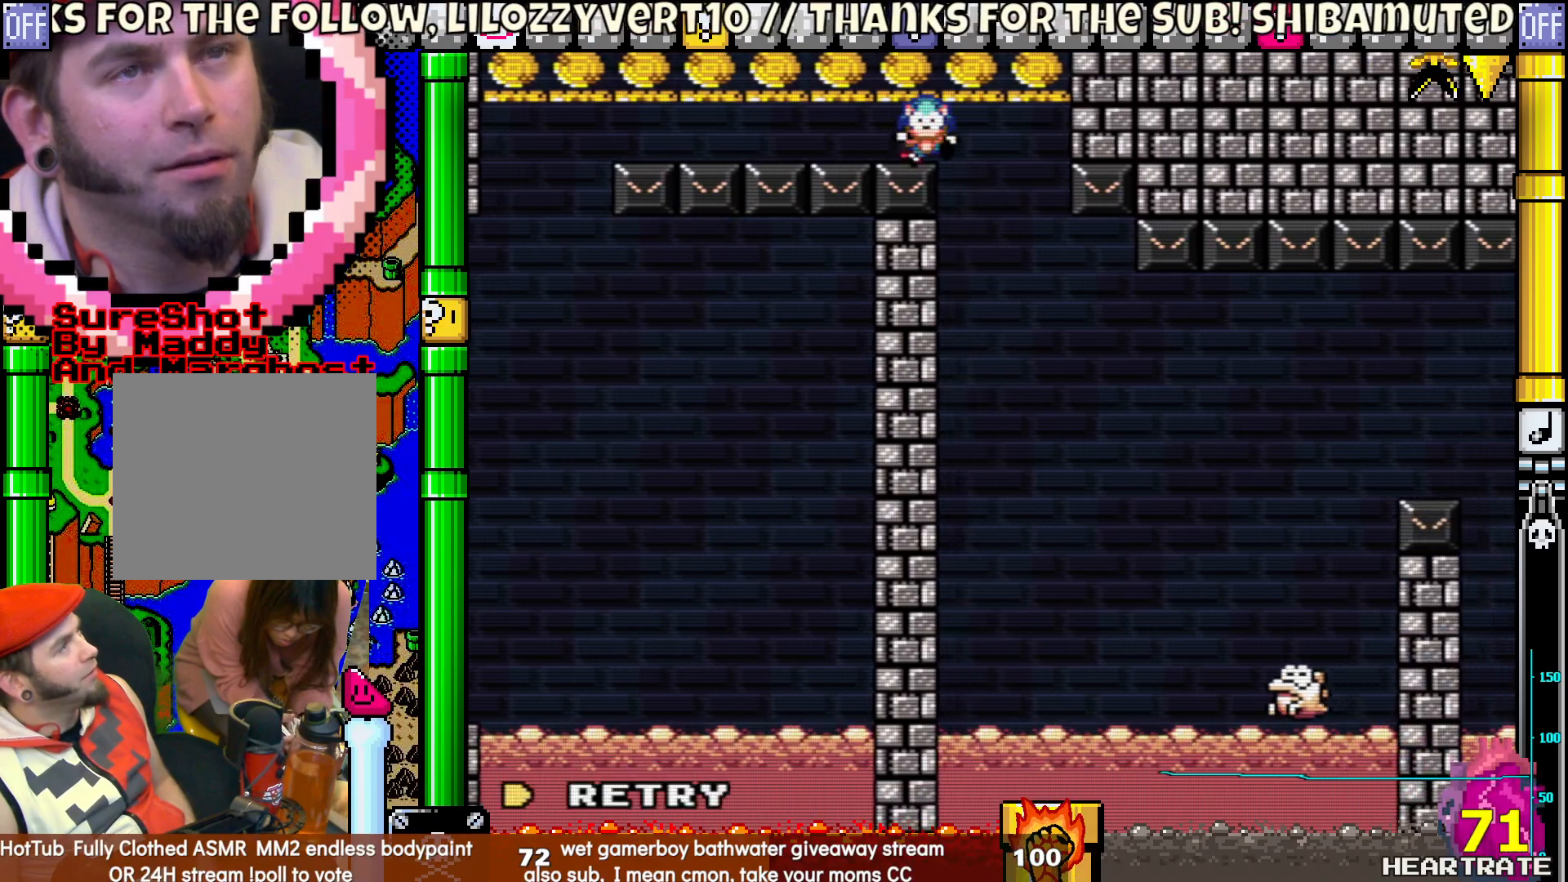
{"buttons": ["Y", "DPAD_RIGHT"], "left_stick": "center", "right_stick": "center", "events": [[50, "Y", "up"], [183, "A", "down"], [267, "A", "up"], [383, "Y", "down"], [417, "DPAD_RIGHT", "down"]]}
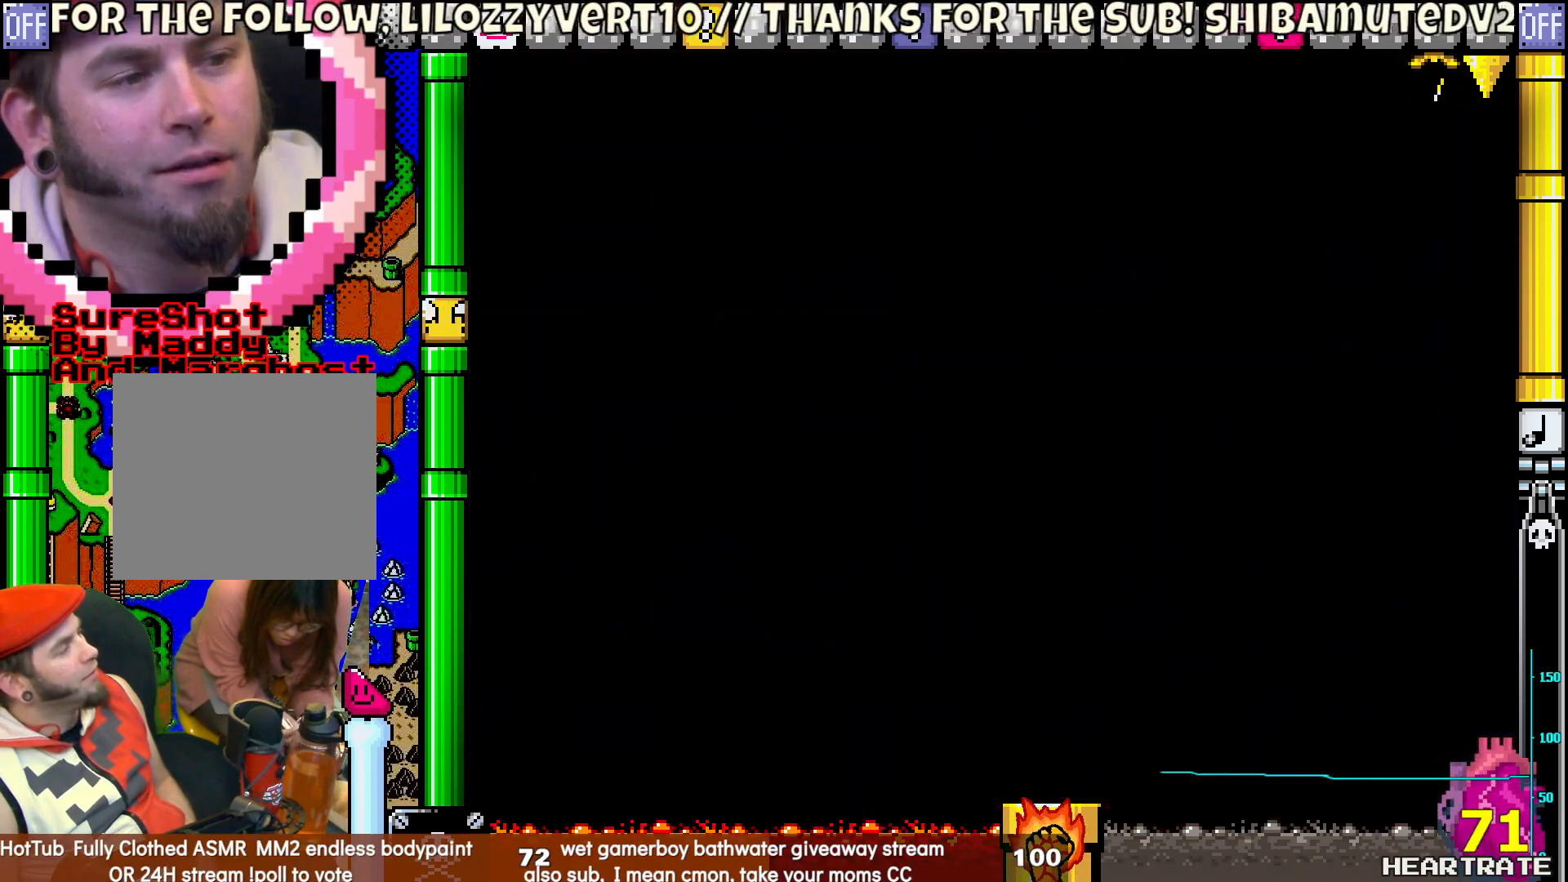
{"buttons": ["Y", "DPAD_RIGHT"], "left_stick": "center", "right_stick": "center", "events": []}
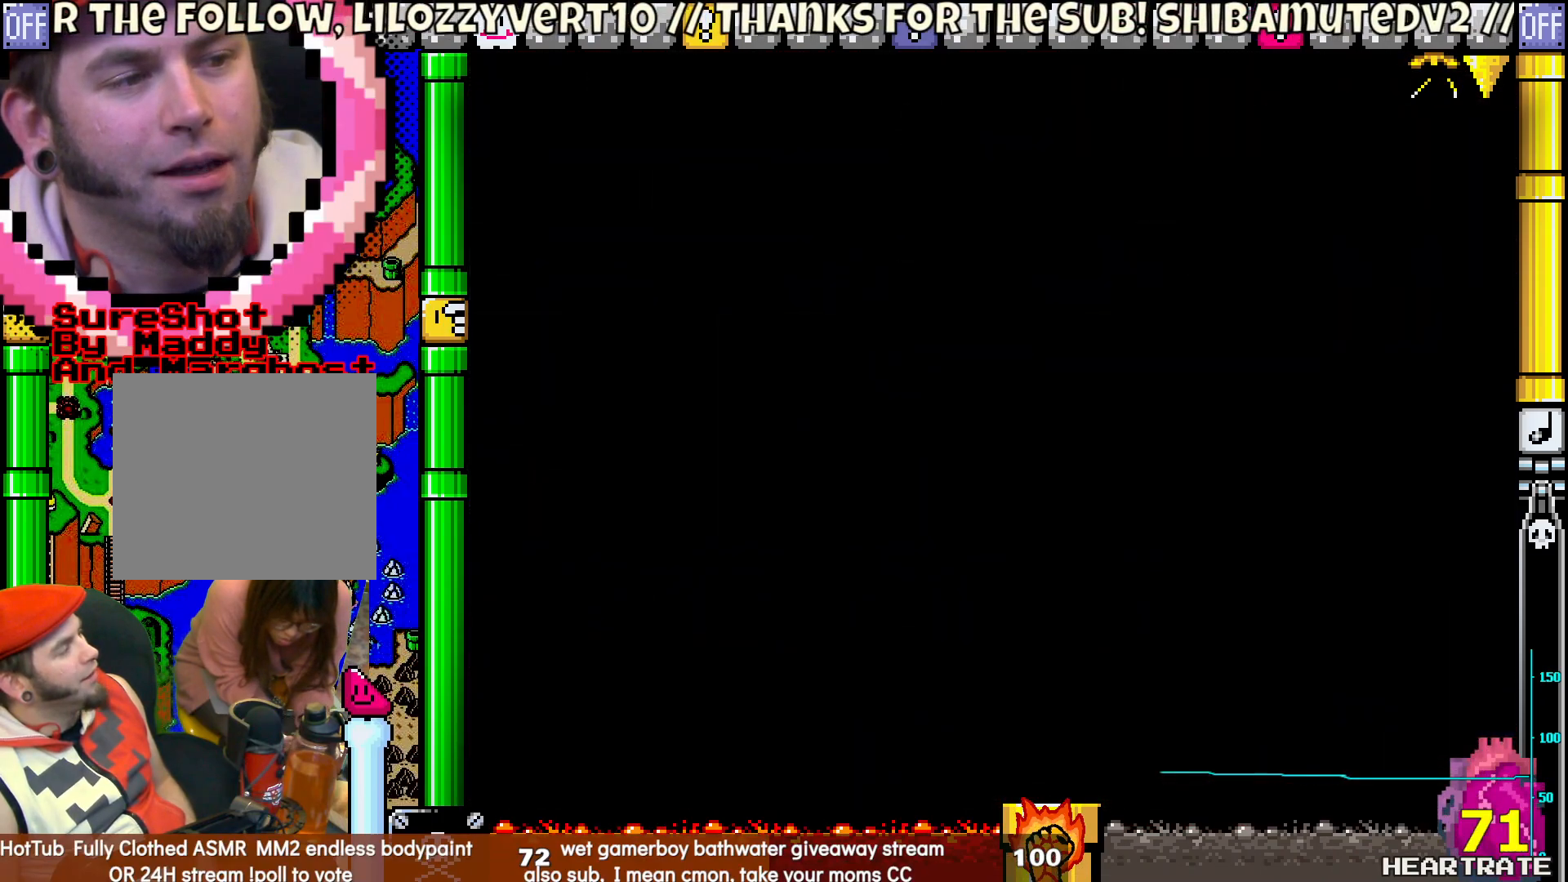
{"buttons": ["Y", "DPAD_RIGHT"], "left_stick": "center", "right_stick": "center", "events": []}
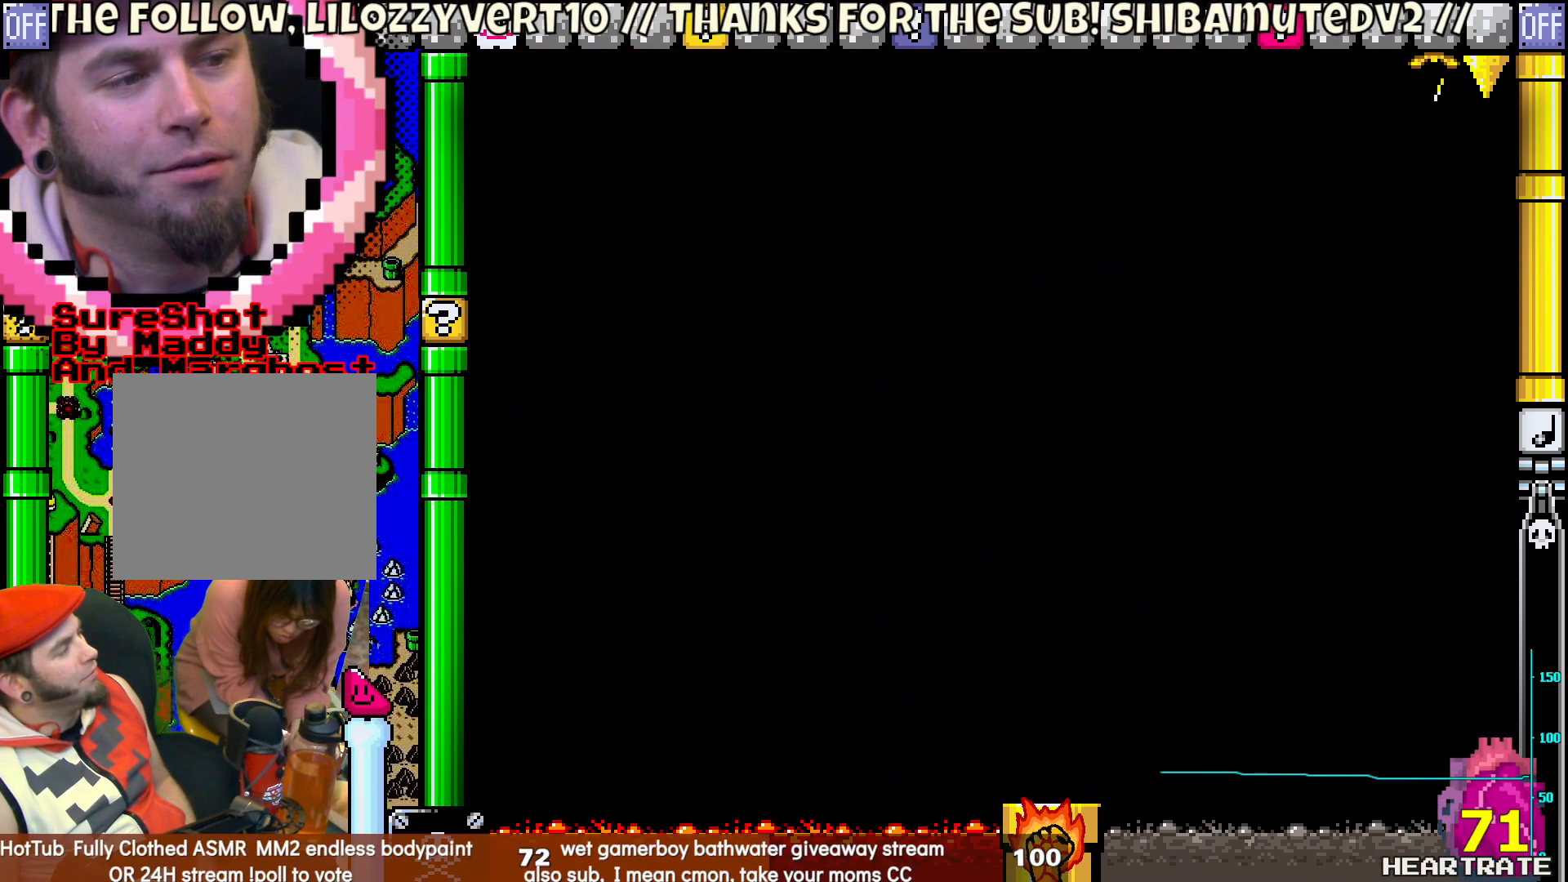
{"buttons": ["Y", "DPAD_RIGHT"], "left_stick": "center", "right_stick": "center", "events": []}
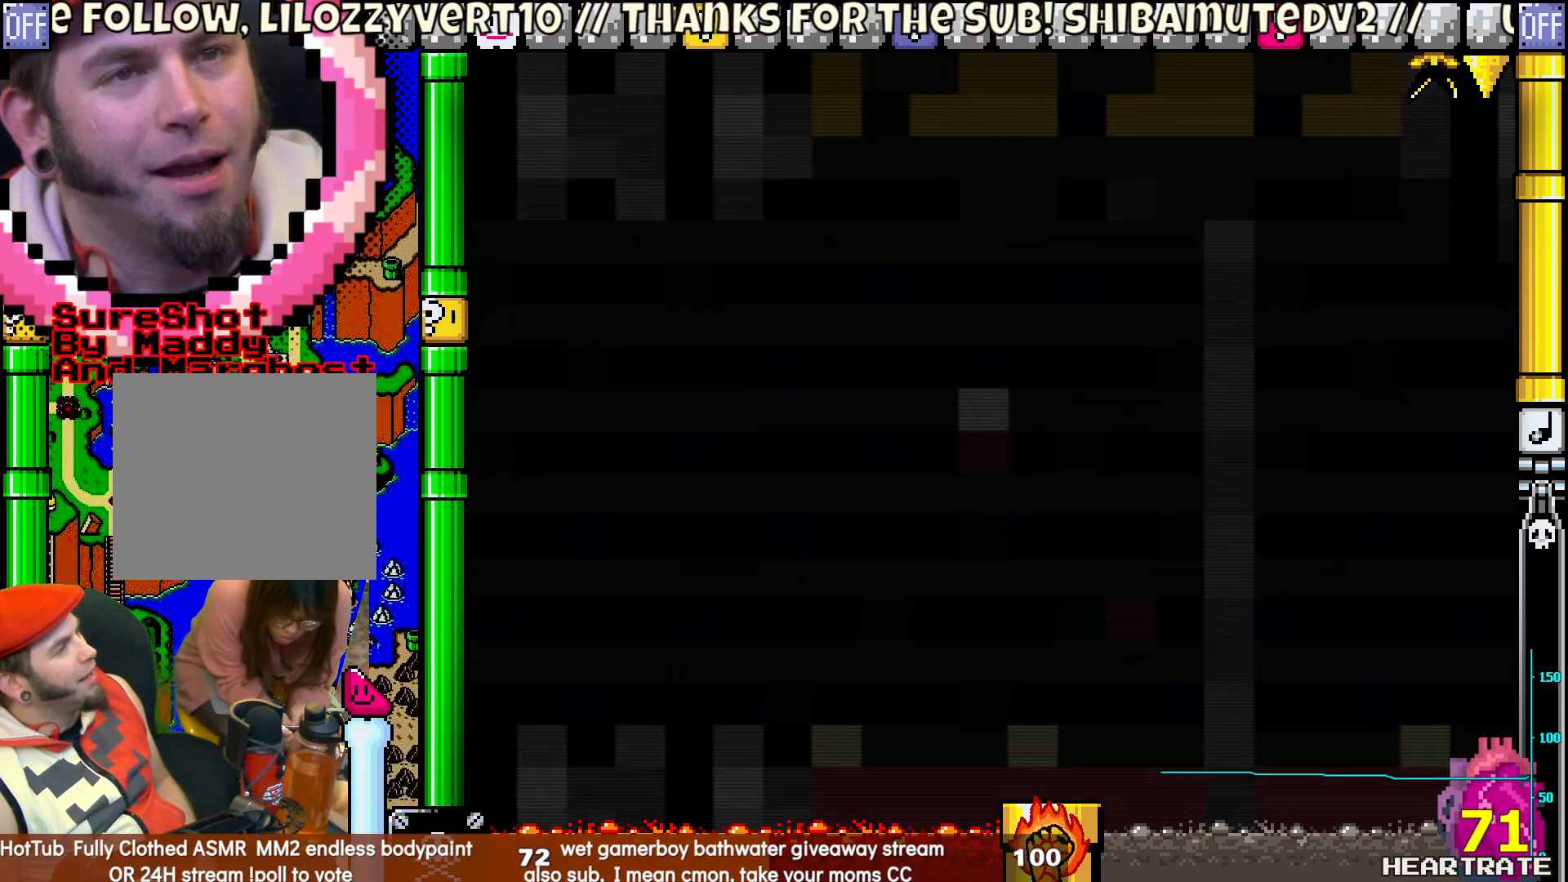
{"buttons": ["Y", "DPAD_RIGHT"], "left_stick": "center", "right_stick": "center", "events": [[100, "DPAD_RIGHT", "up"], [283, "DPAD_RIGHT", "down"]]}
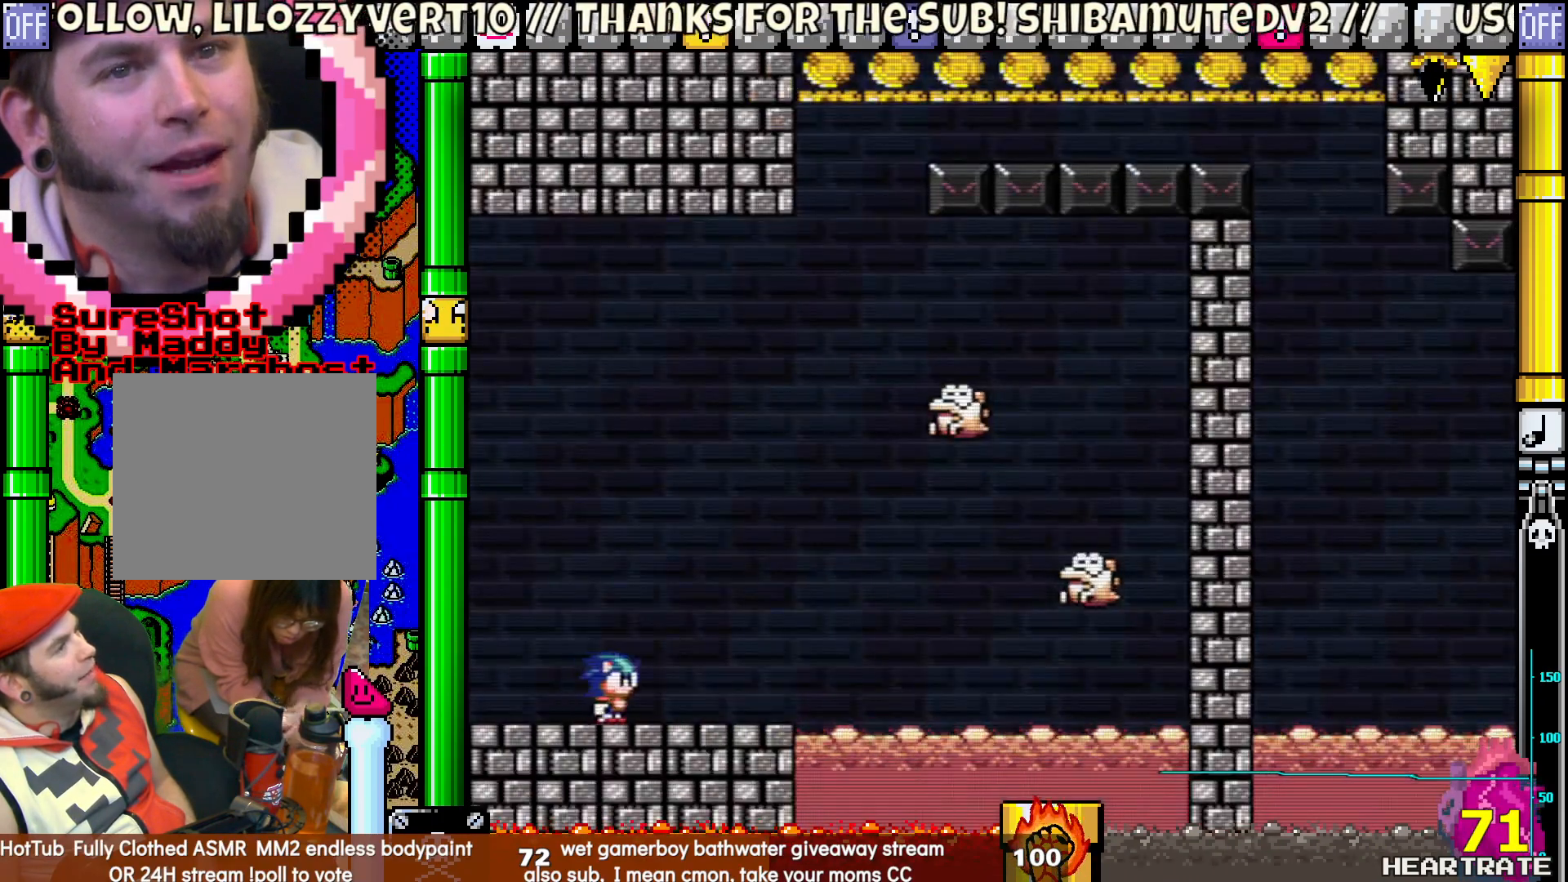
{"buttons": ["Y", "DPAD_RIGHT"], "left_stick": "center", "right_stick": "center", "events": []}
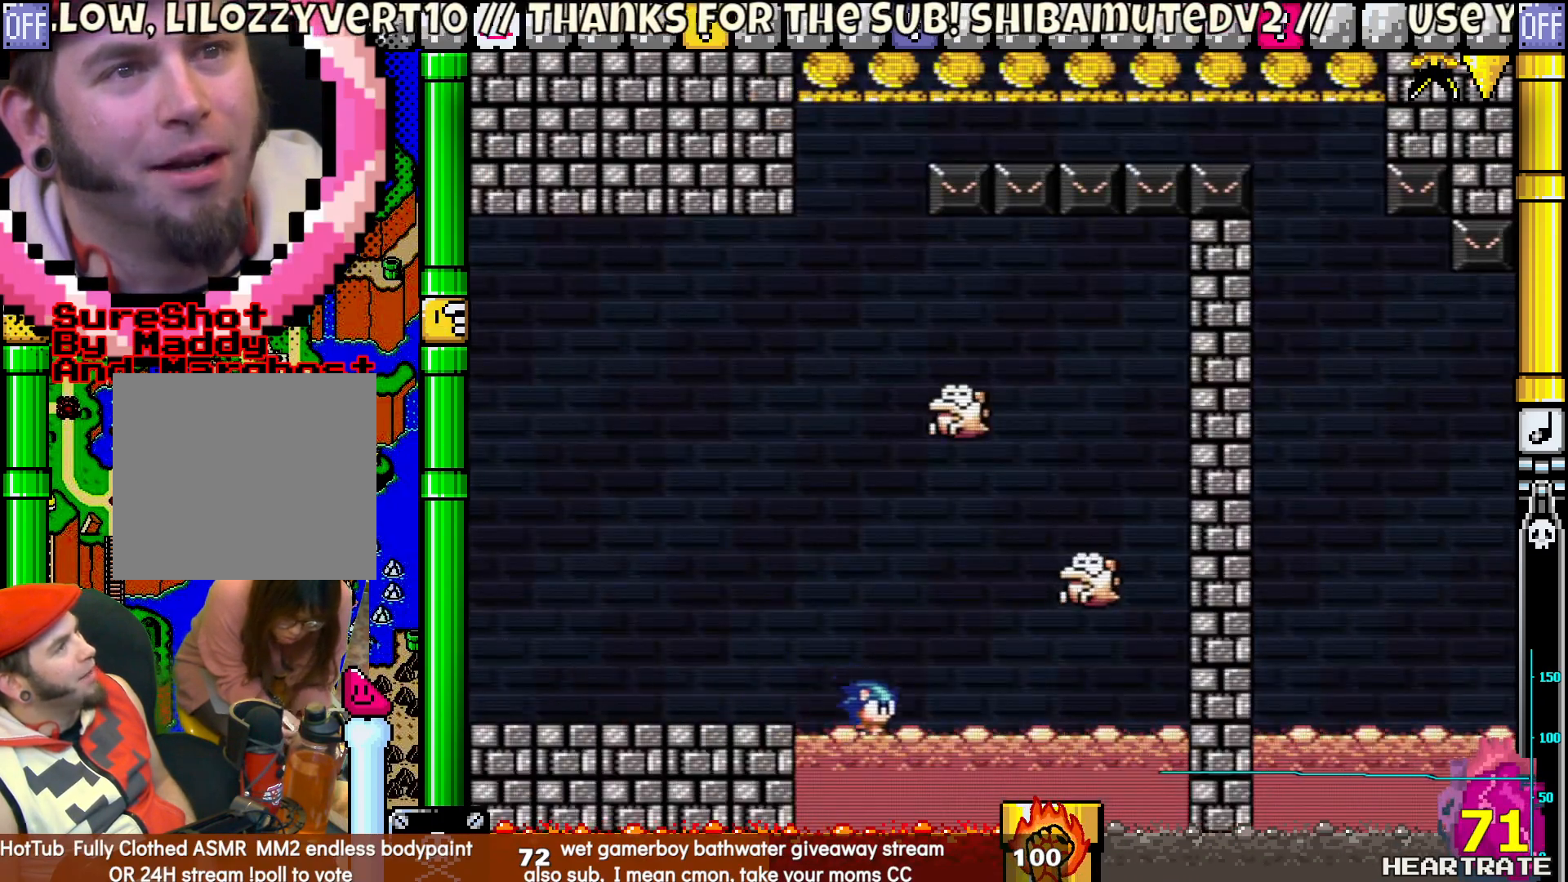
{"buttons": [], "left_stick": "center", "right_stick": "center", "events": [[383, "DPAD_RIGHT", "up"], [417, "Y", "up"]]}
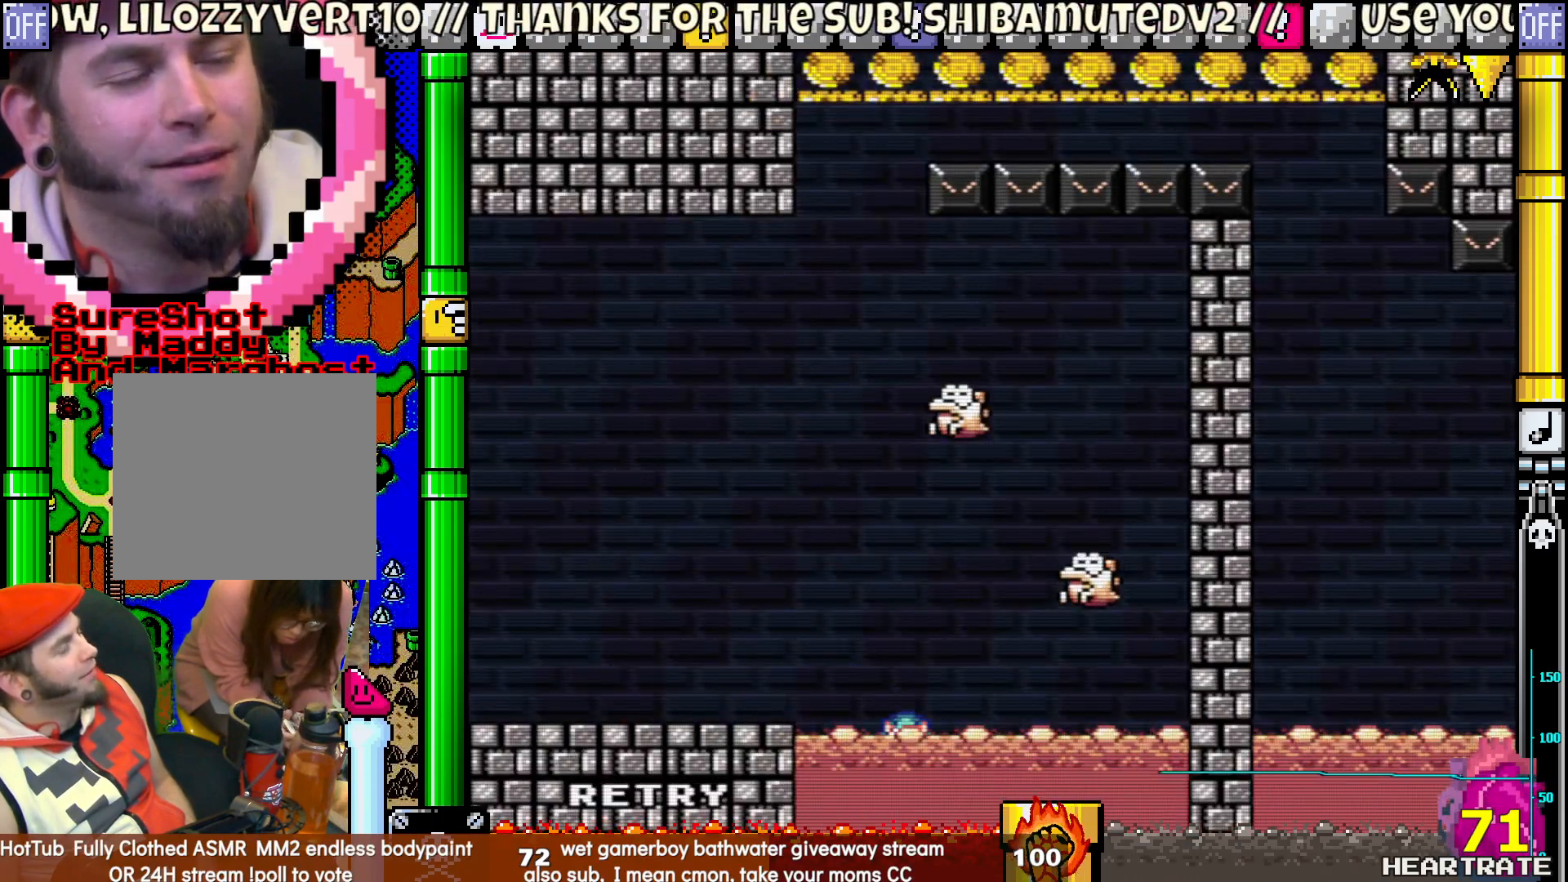
{"buttons": ["Y", "DPAD_RIGHT"], "left_stick": "center", "right_stick": "center", "events": [[33, "A", "down"], [117, "A", "up"], [250, "Y", "down"], [283, "DPAD_RIGHT", "down"]]}
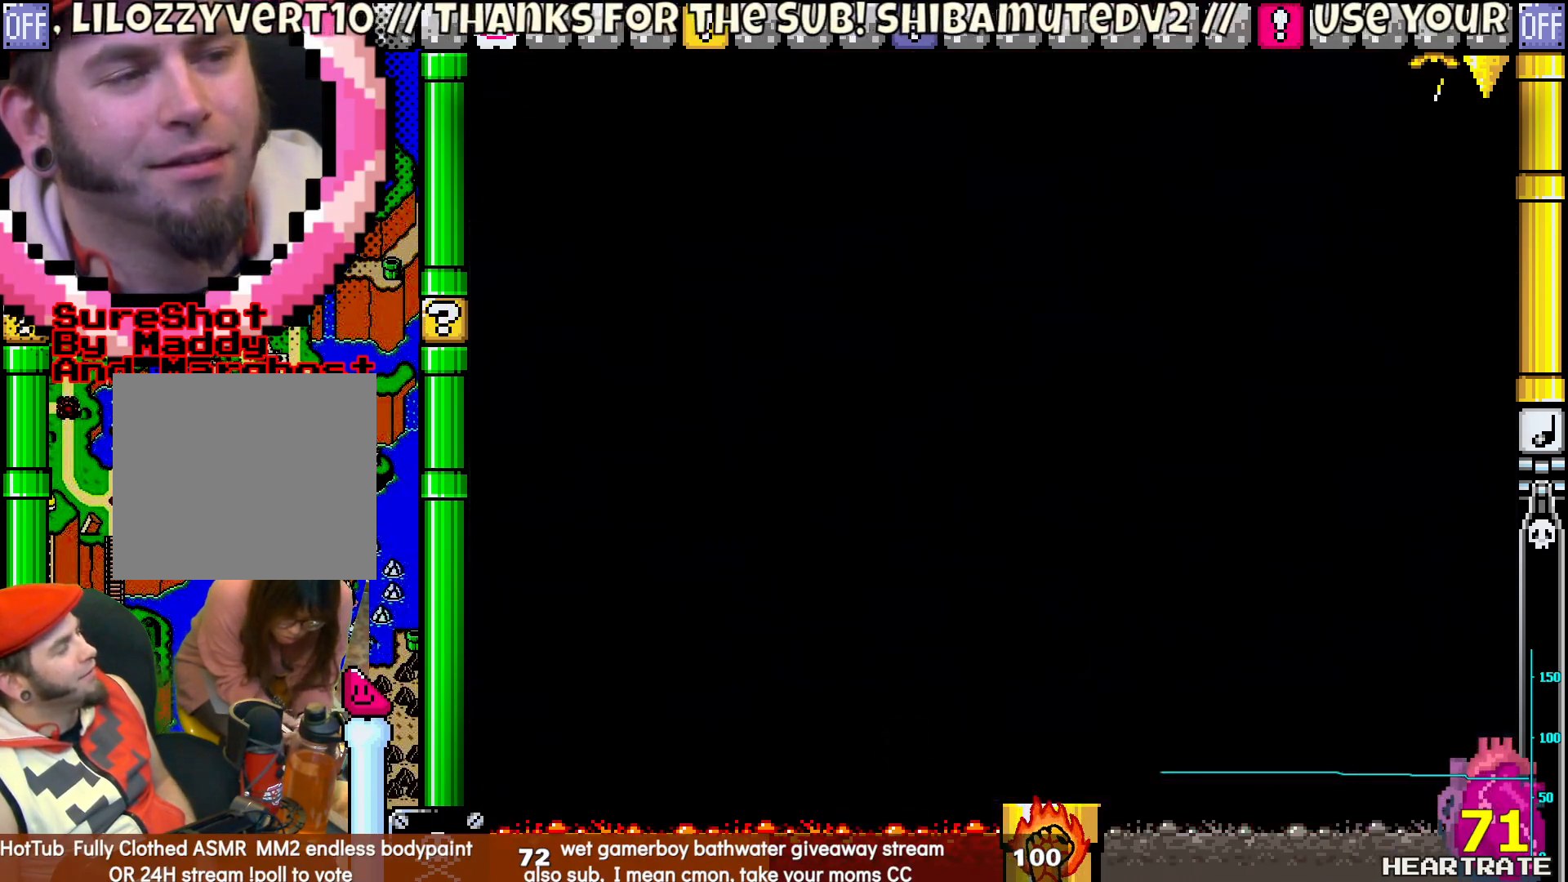
{"buttons": ["Y", "DPAD_RIGHT"], "left_stick": "center", "right_stick": "center", "events": []}
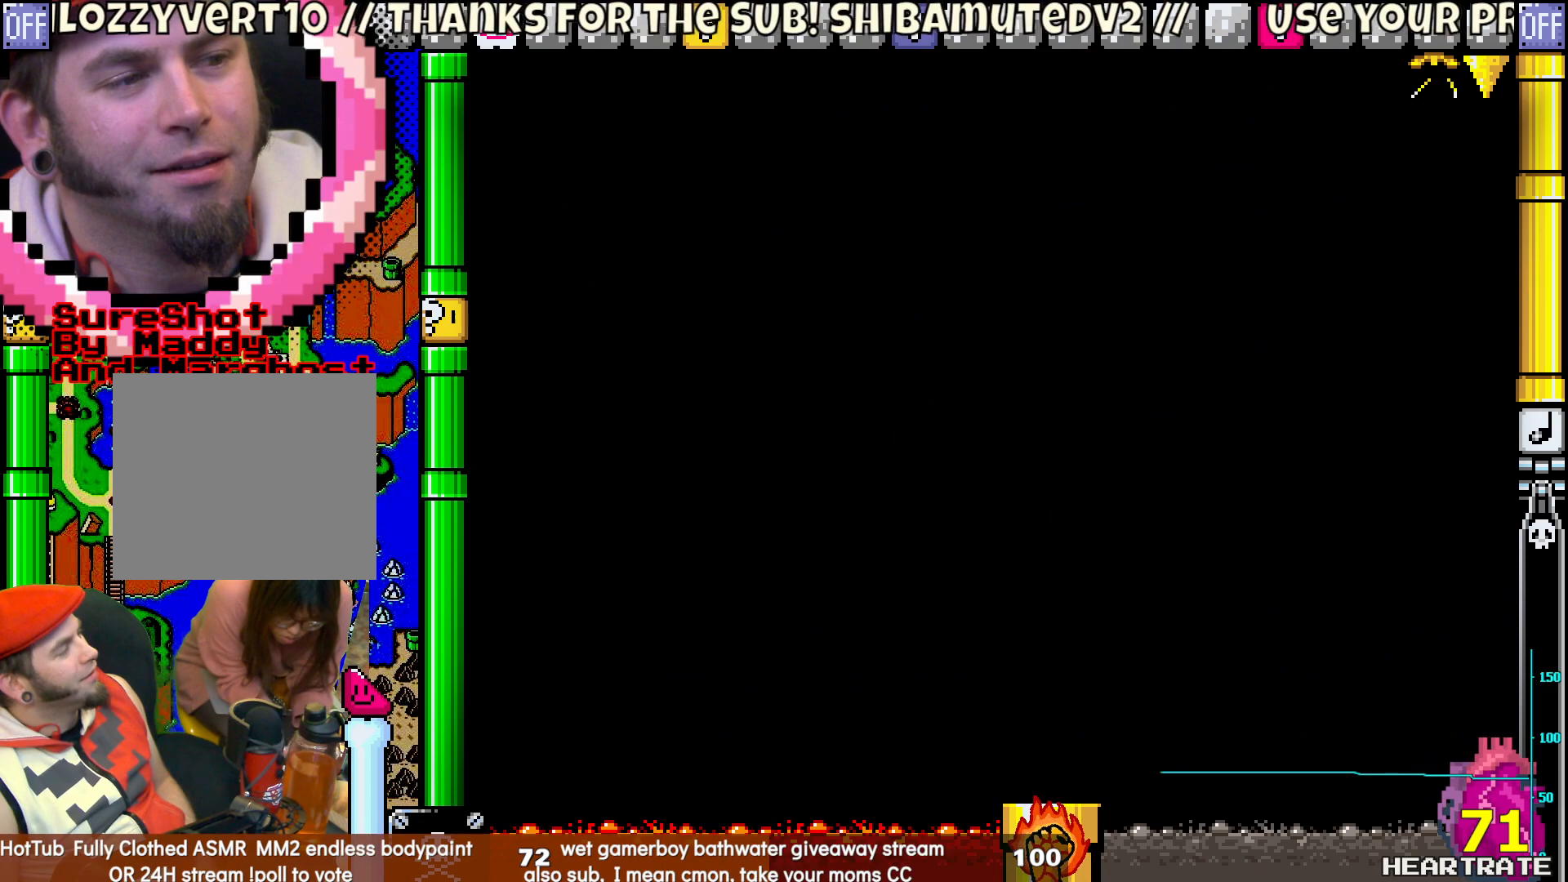
{"buttons": ["Y"], "left_stick": "center", "right_stick": "center", "events": [[367, "DPAD_RIGHT", "up"]]}
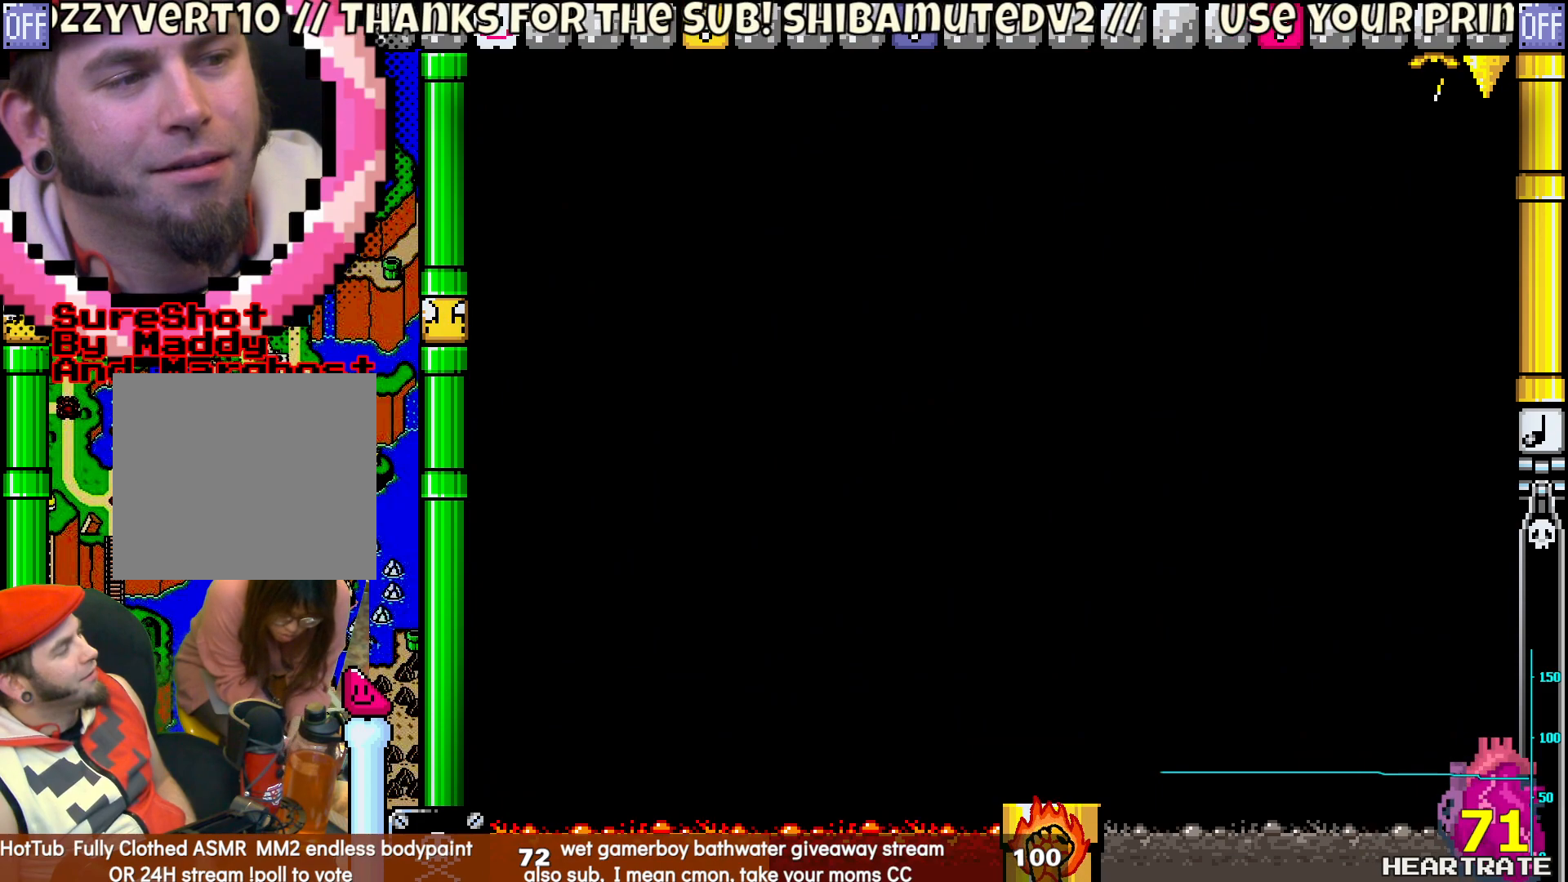
{"buttons": ["Y"], "left_stick": "center", "right_stick": "center", "events": []}
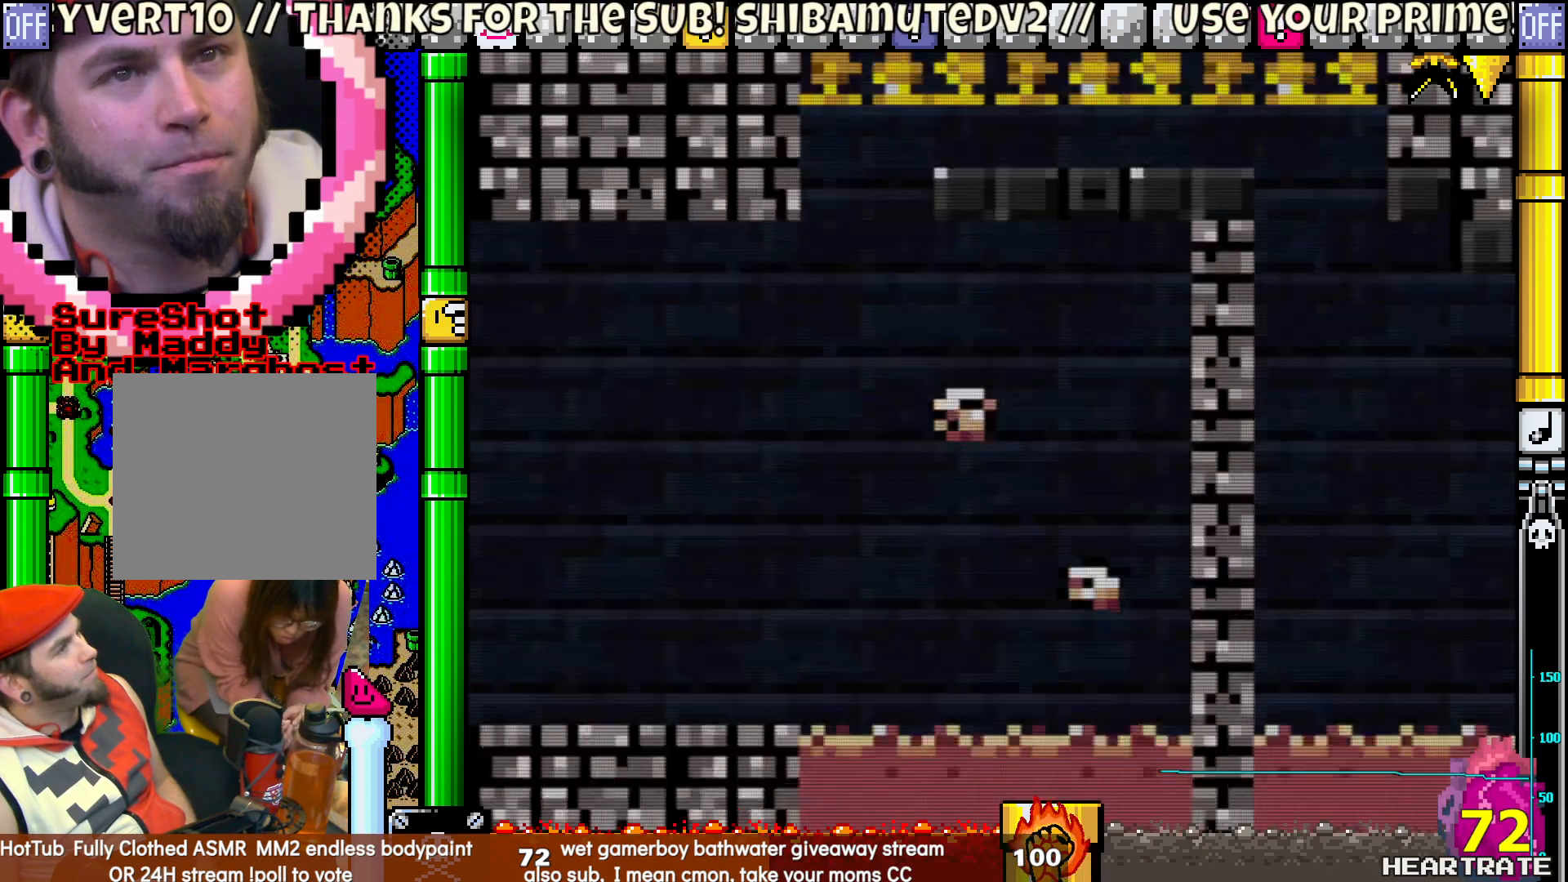
{"buttons": ["Y", "DPAD_RIGHT"], "left_stick": "center", "right_stick": "center", "events": [[250, "DPAD_RIGHT", "down"]]}
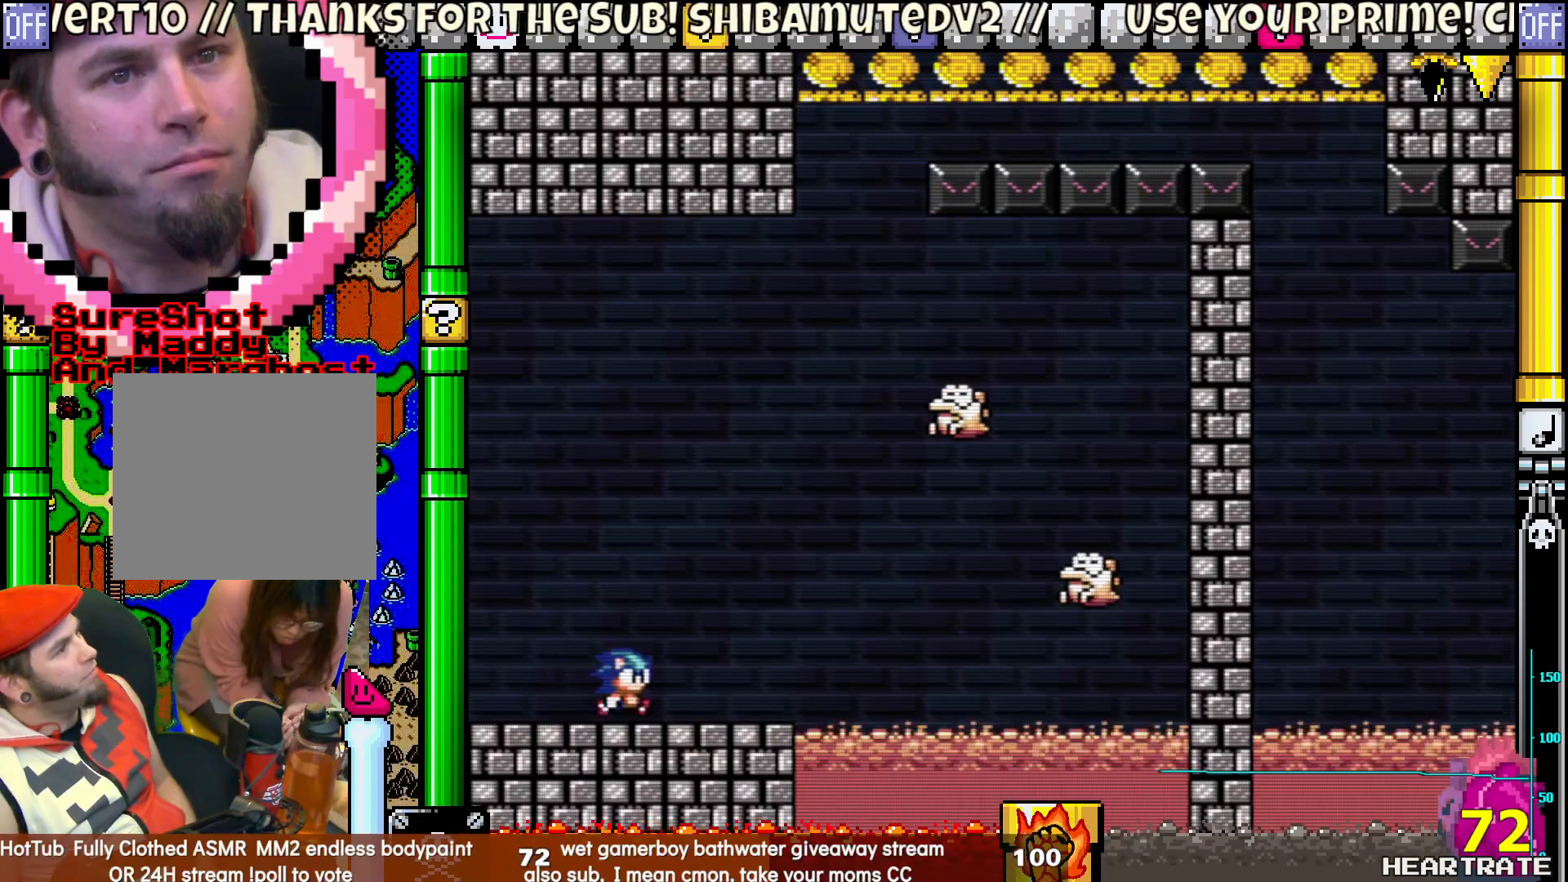
{"buttons": ["Y", "DPAD_RIGHT"], "left_stick": "center", "right_stick": "center", "events": []}
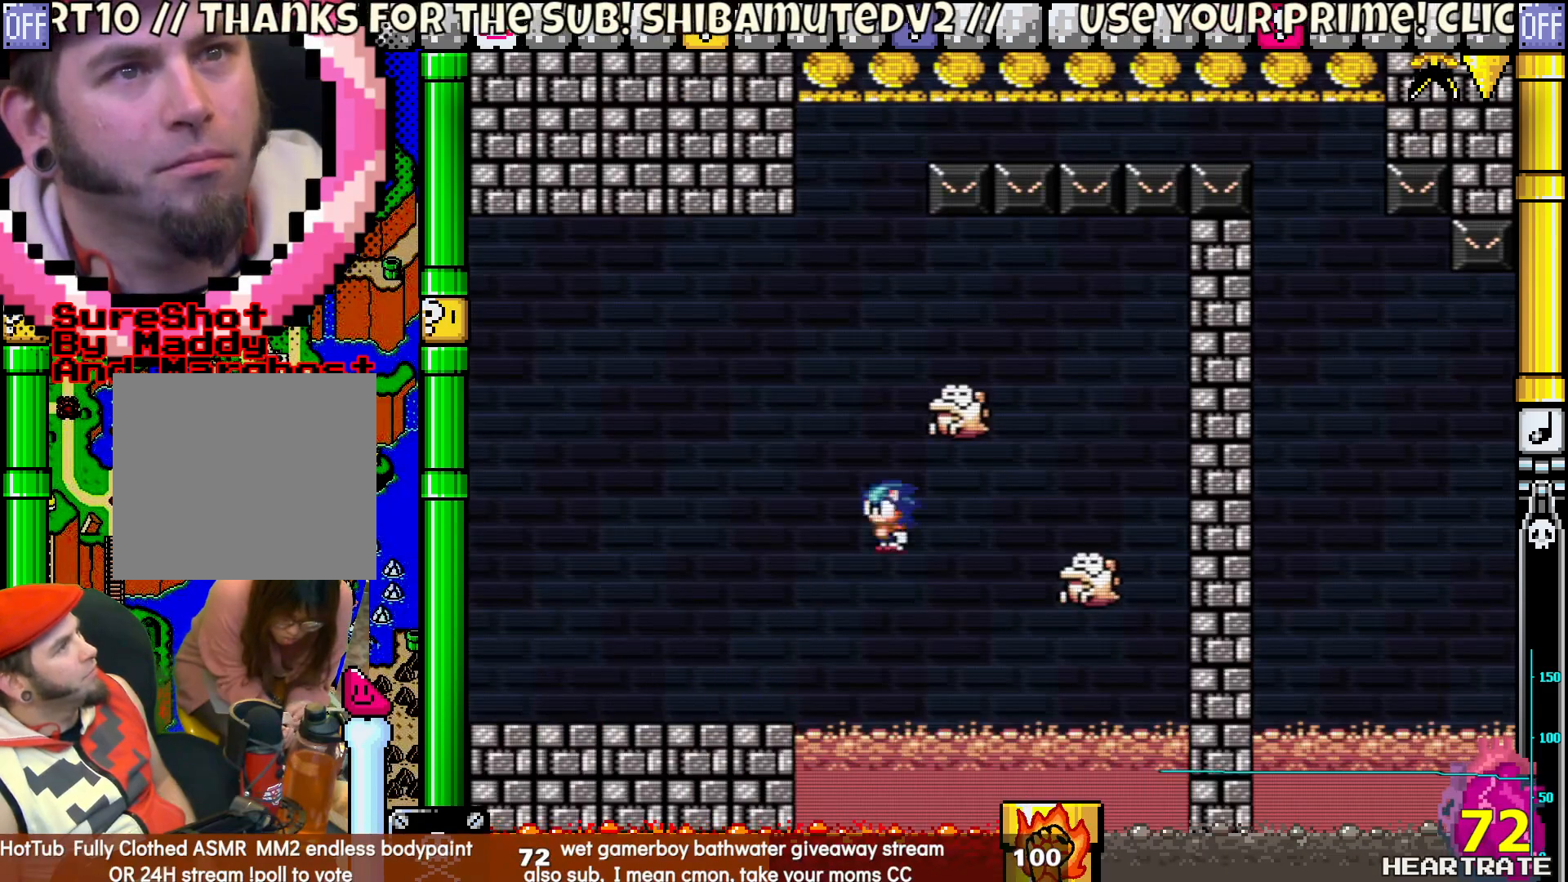
{"buttons": ["B", "Y", "DPAD_UP", "DPAD_LEFT"], "left_stick": "center", "right_stick": "center", "events": [[167, "B", "down"], [283, "DPAD_RIGHT", "up"], [317, "DPAD_LEFT", "down"], [317, "DPAD_UP", "down"]]}
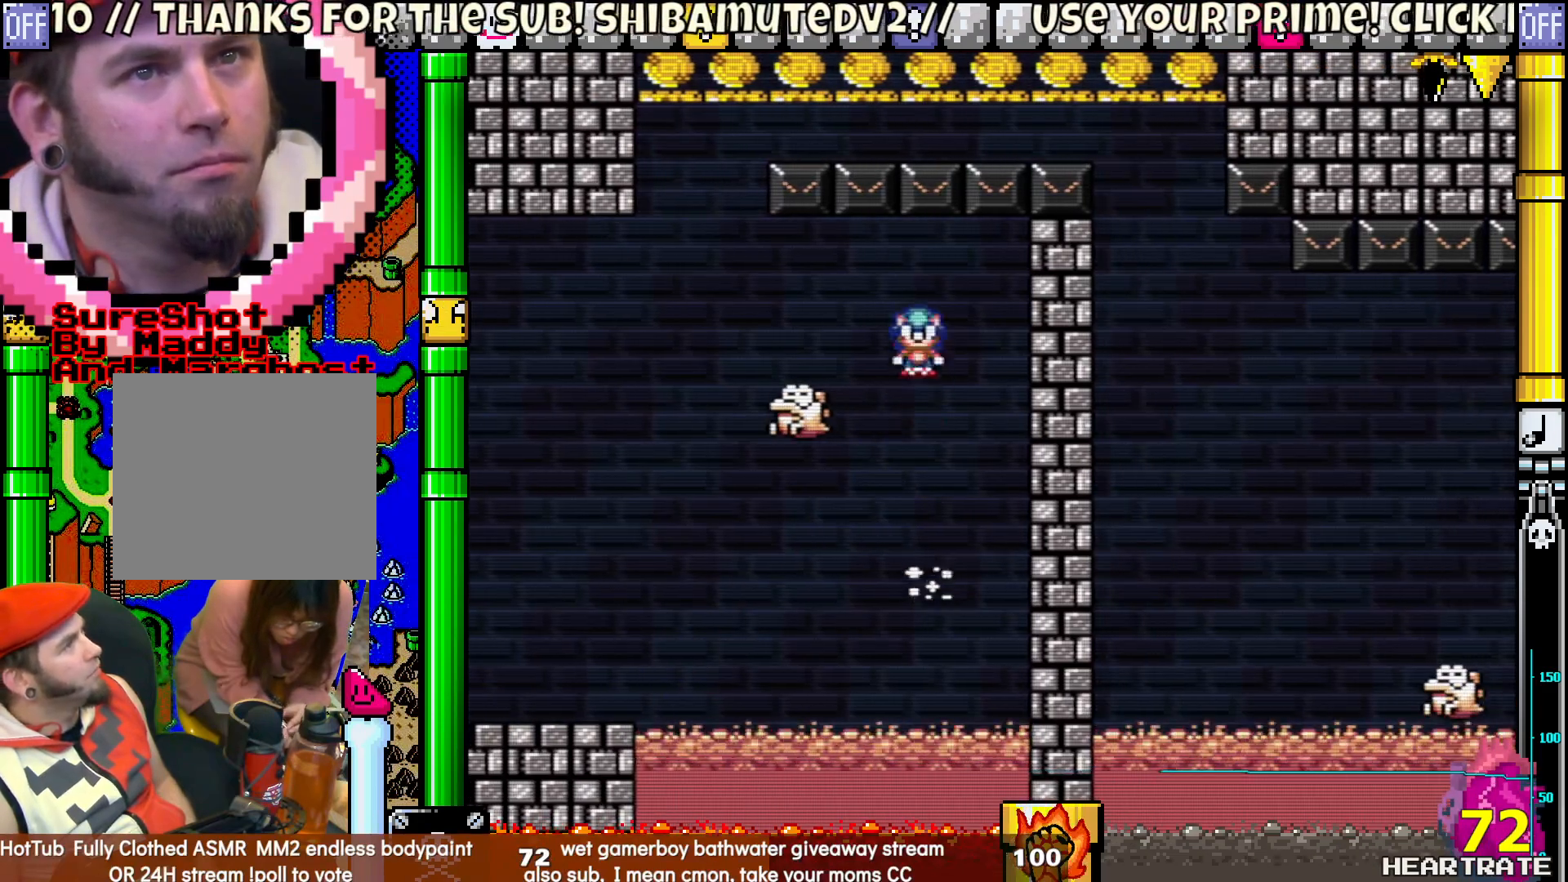
{"buttons": ["B", "Y", "DPAD_RIGHT"], "left_stick": "center", "right_stick": "center", "events": [[33, "B", "up"], [217, "B", "down"], [467, "DPAD_LEFT", "up"], [500, "DPAD_RIGHT", "down"], [500, "DPAD_UP", "up"]]}
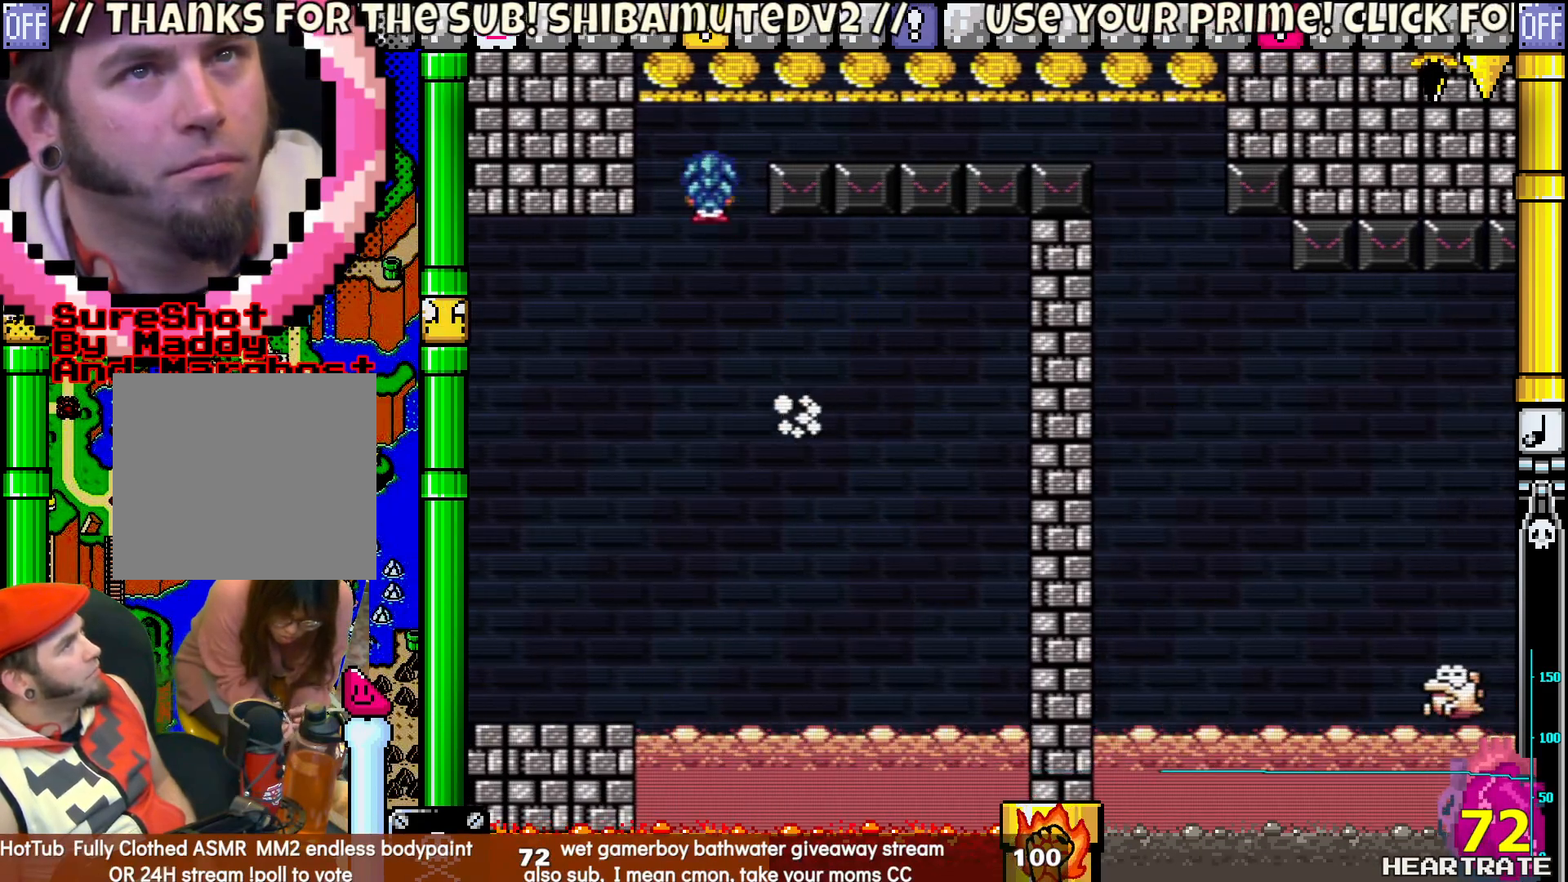
{"buttons": ["B", "Y", "DPAD_RIGHT"], "left_stick": "center", "right_stick": "center", "events": []}
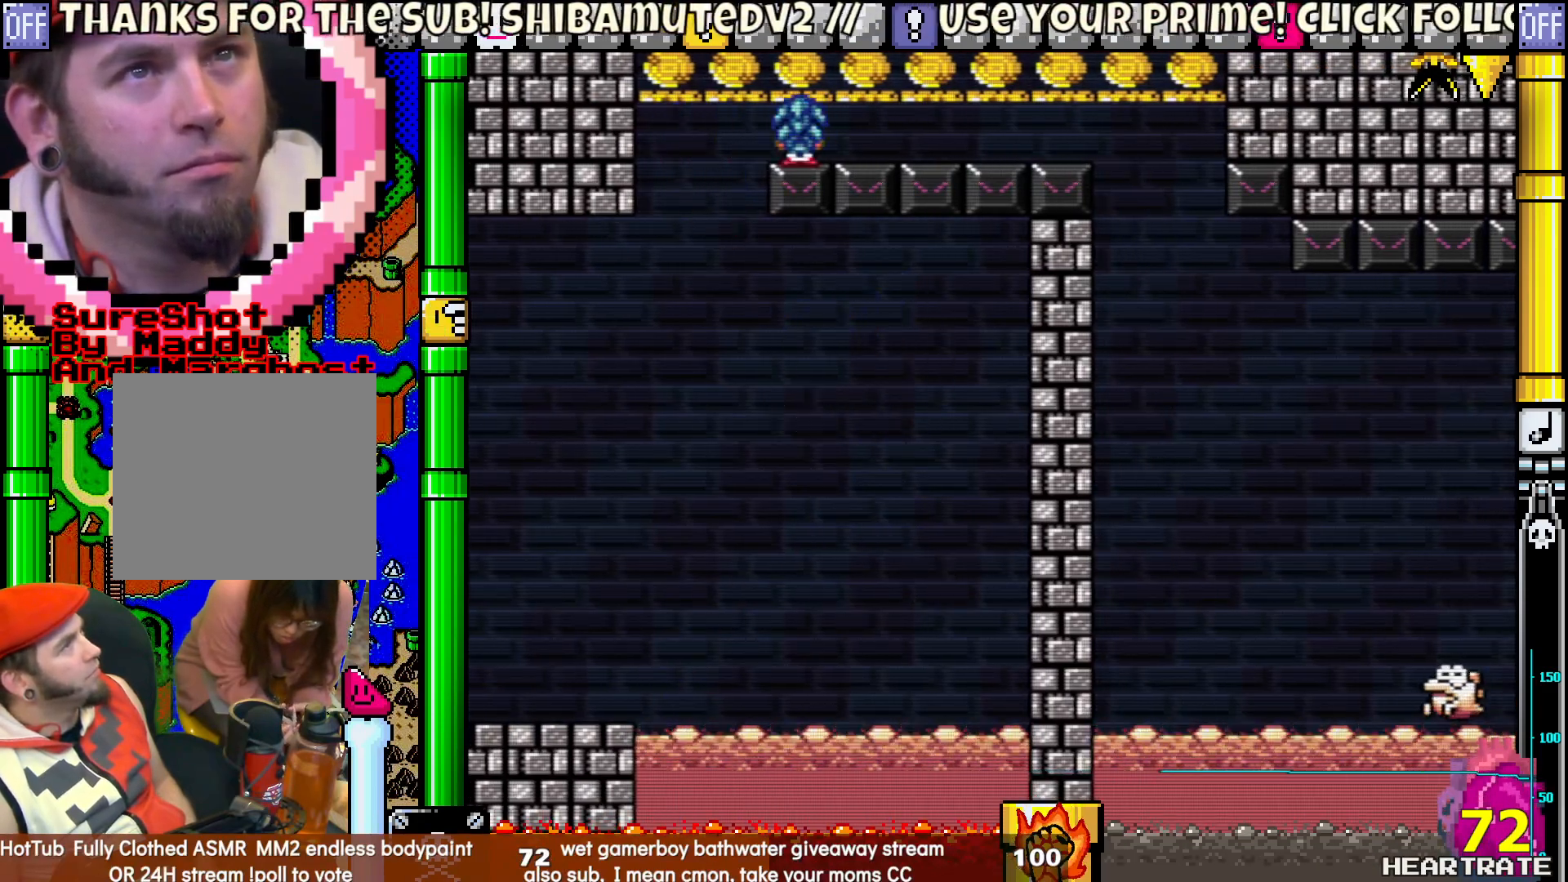
{"buttons": ["B", "Y", "DPAD_RIGHT"], "left_stick": "center", "right_stick": "center", "events": []}
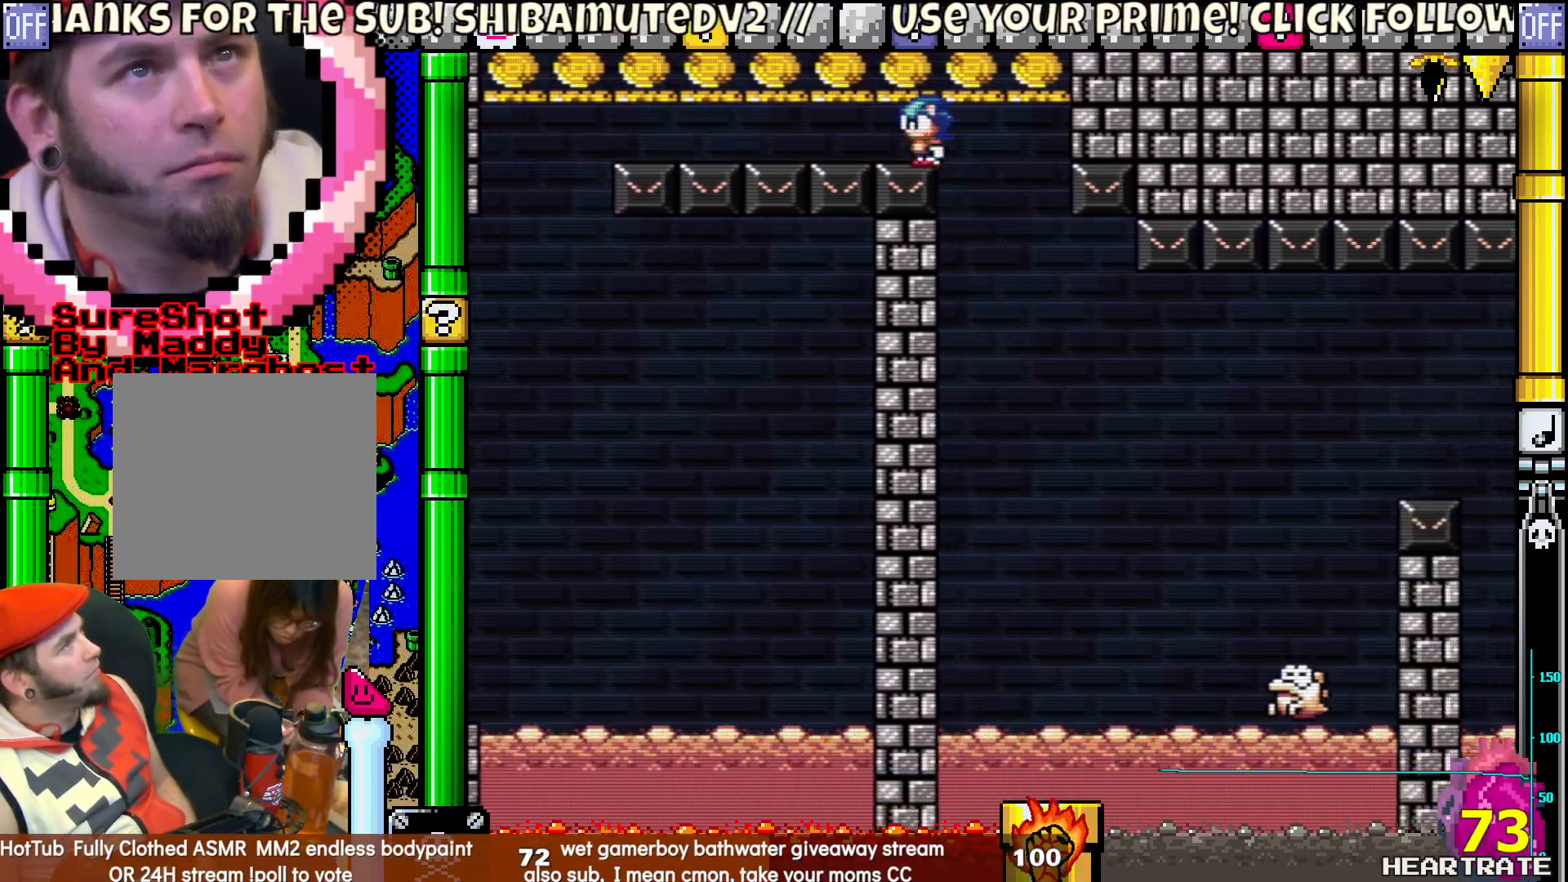
{"buttons": ["Y", "DPAD_RIGHT"], "left_stick": "center", "right_stick": "center", "events": [[67, "DPAD_RIGHT", "up"], [67, "DPAD_UP", "down"], [83, "B", "up"], [100, "DPAD_LEFT", "down"], [133, "DPAD_LEFT", "up"], [167, "DPAD_RIGHT", "down"], [167, "DPAD_UP", "up"]]}
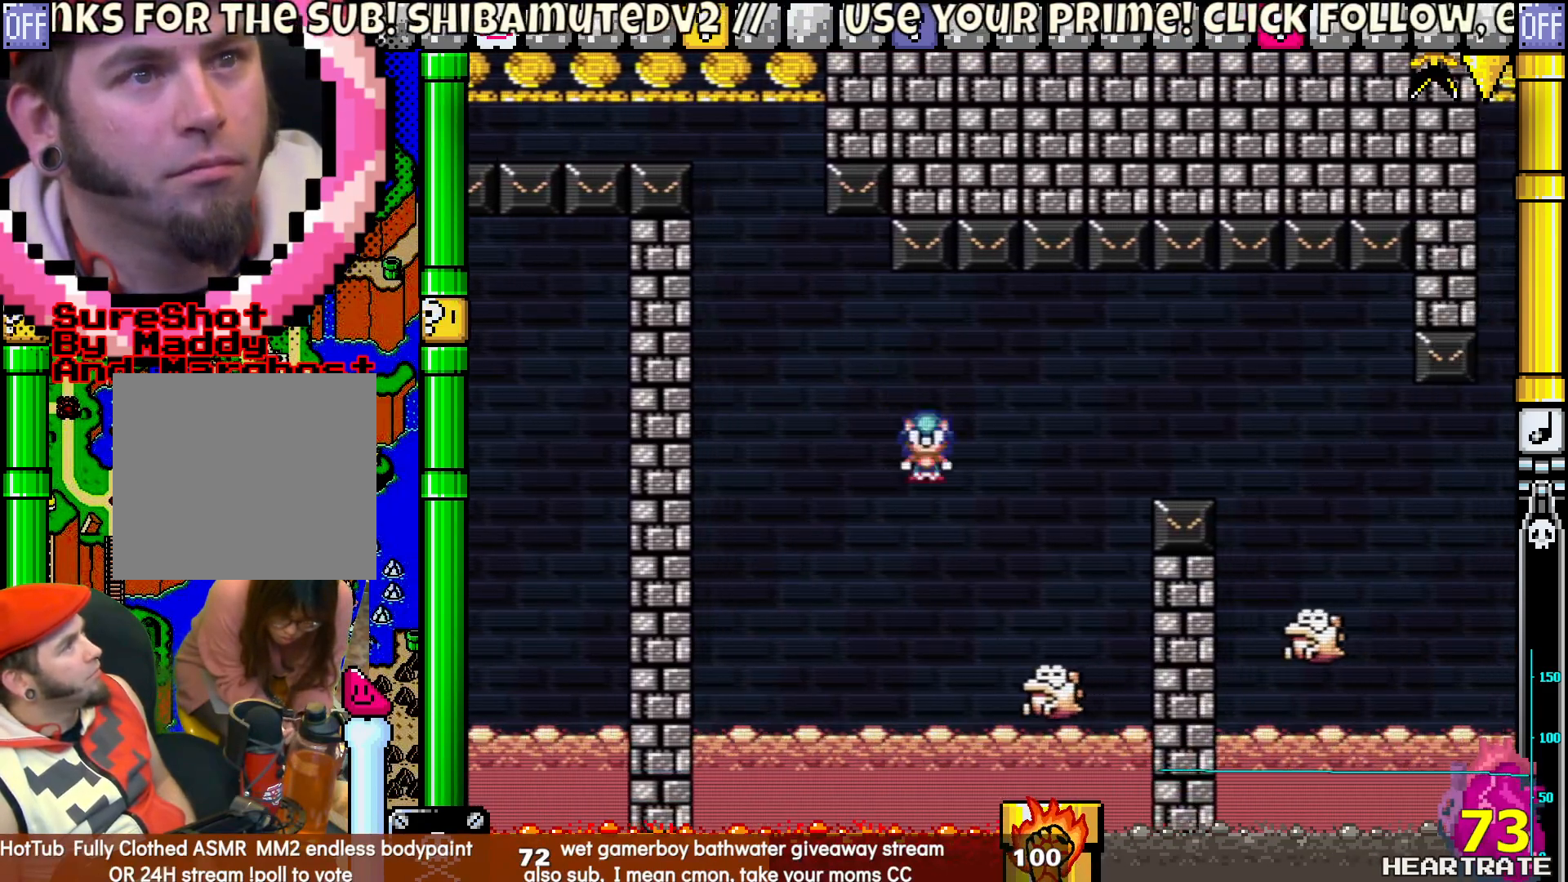
{"buttons": ["Y", "DPAD_RIGHT"], "left_stick": "center", "right_stick": "center", "events": [[50, "B", "down"], [100, "DPAD_RIGHT", "up"], [133, "DPAD_UP", "down"], [150, "DPAD_LEFT", "down"], [267, "DPAD_LEFT", "up"], [283, "DPAD_RIGHT", "down"], [283, "DPAD_UP", "up"], [483, "B", "up"]]}
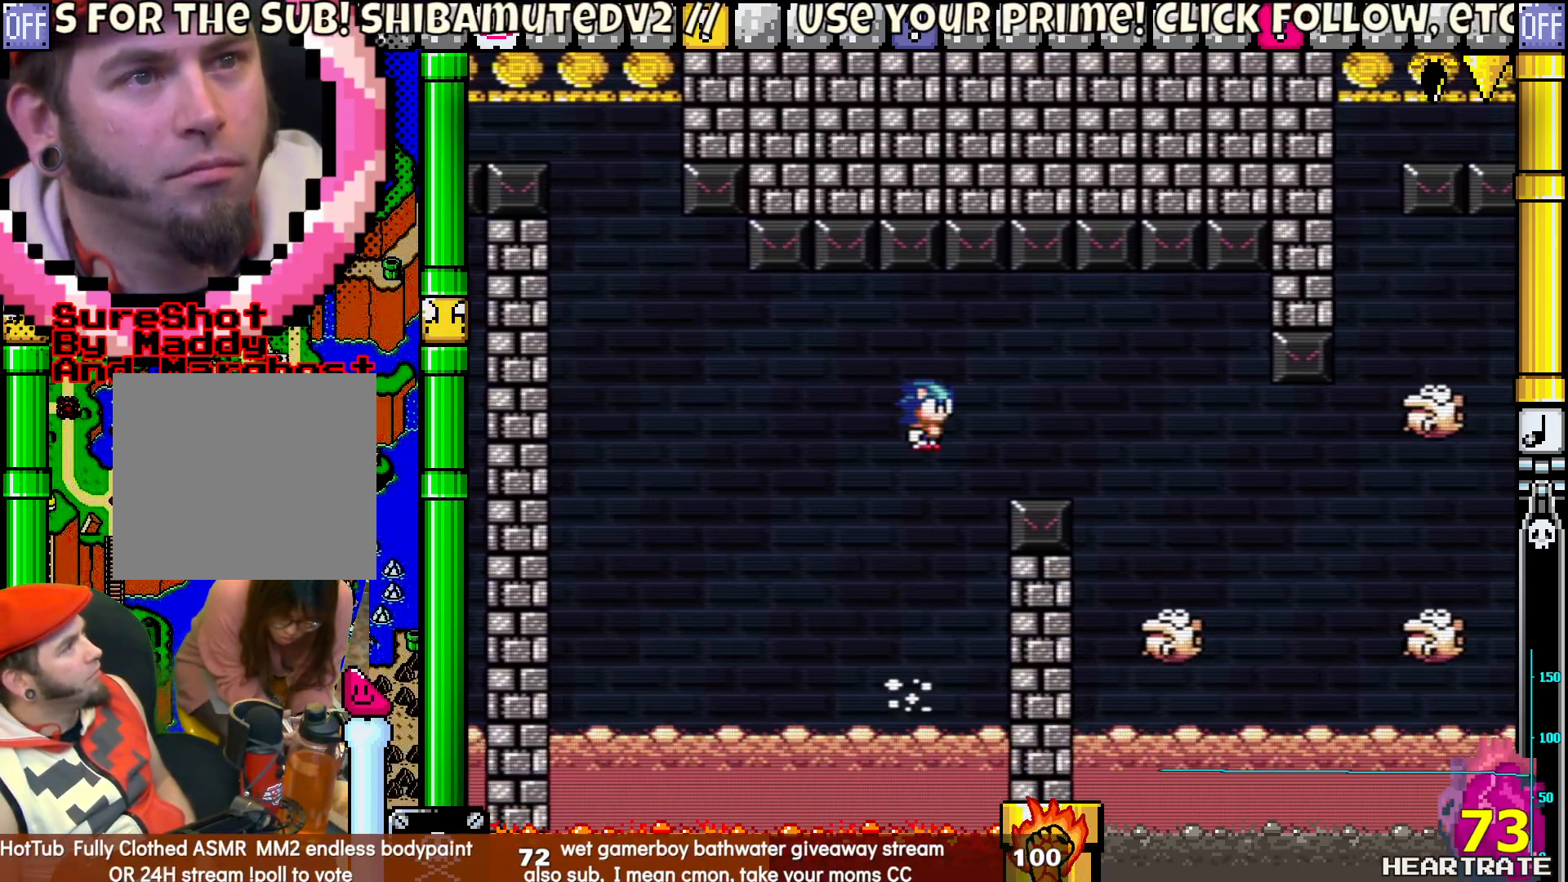
{"buttons": ["B", "Y", "DPAD_RIGHT"], "left_stick": "center", "right_stick": "center", "events": [[133, "B", "down"]]}
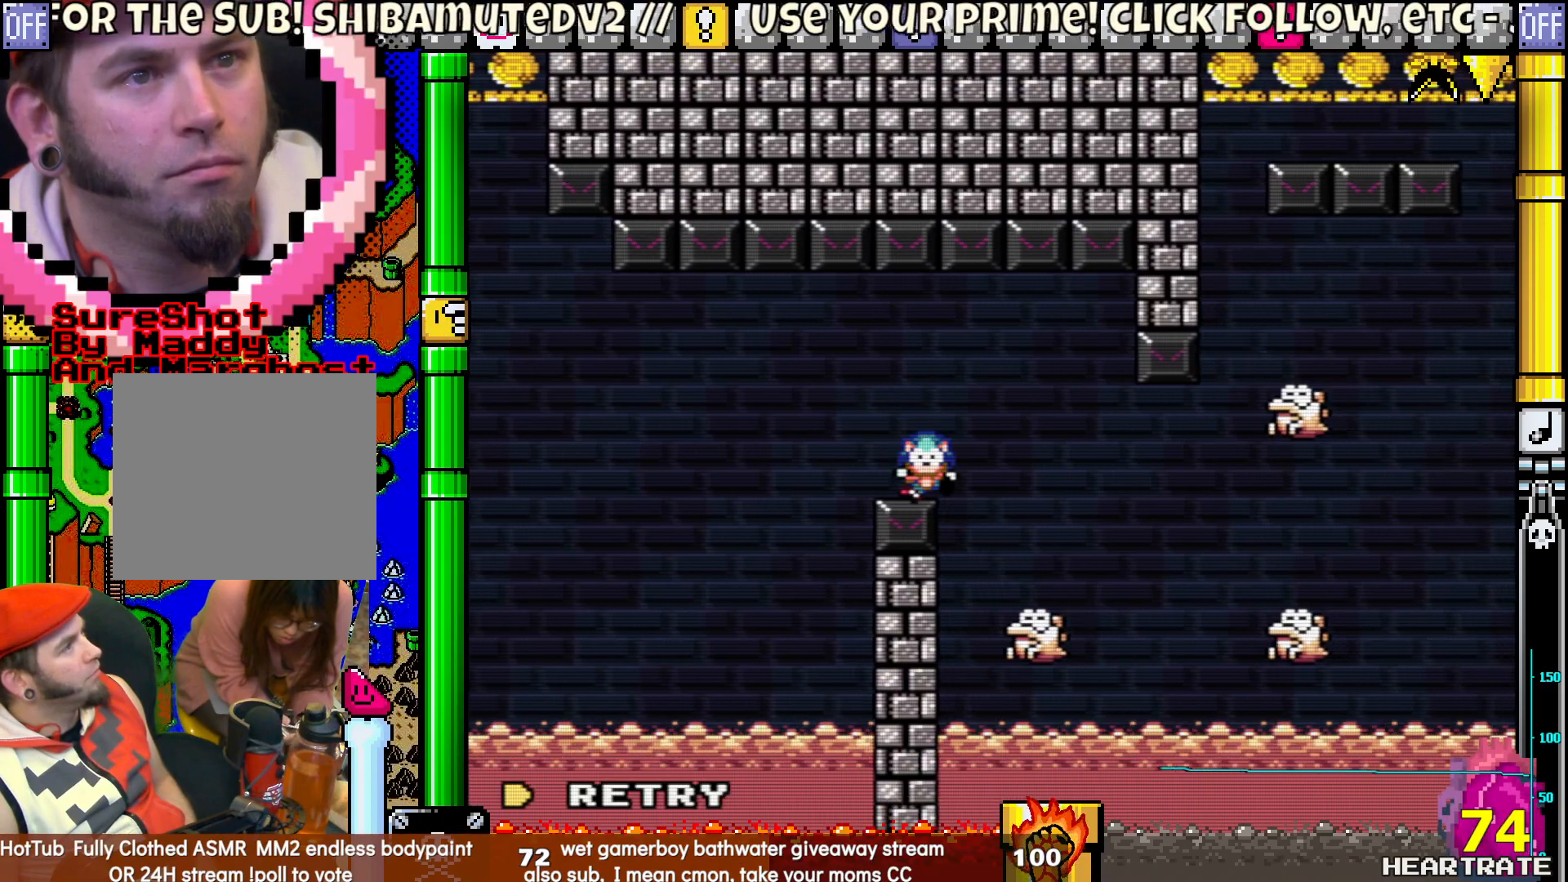
{"buttons": ["Y", "DPAD_RIGHT"], "left_stick": "center", "right_stick": "center", "events": [[150, "B", "up"], [150, "Y", "up"], [183, "DPAD_RIGHT", "up"], [267, "A", "down"], [367, "A", "up"], [467, "Y", "down"], [500, "DPAD_RIGHT", "down"]]}
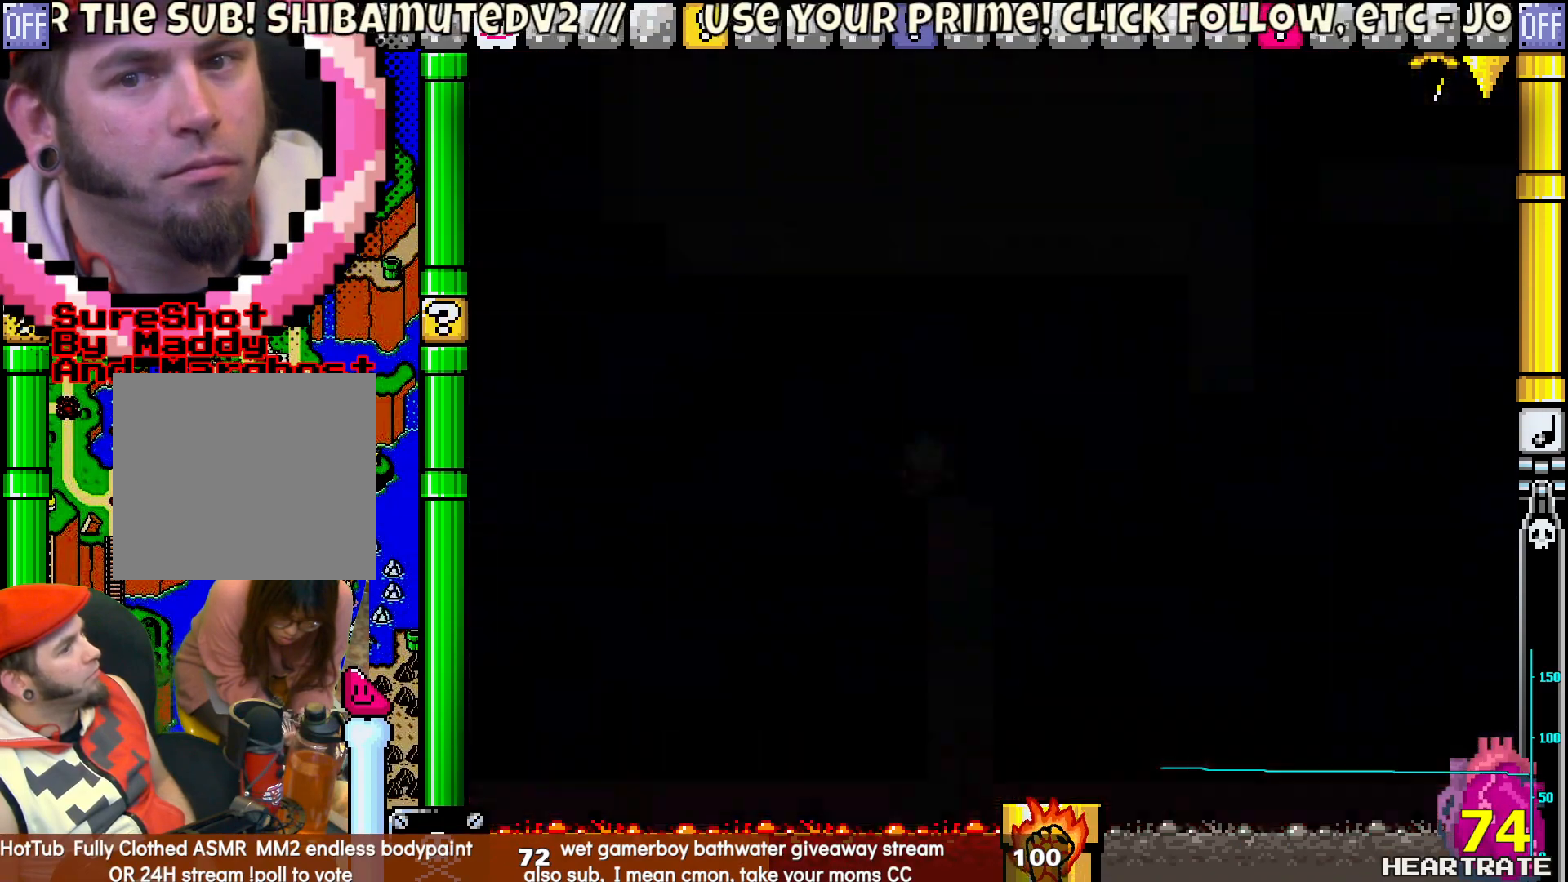
{"buttons": ["Y", "DPAD_RIGHT"], "left_stick": "center", "right_stick": "center", "events": []}
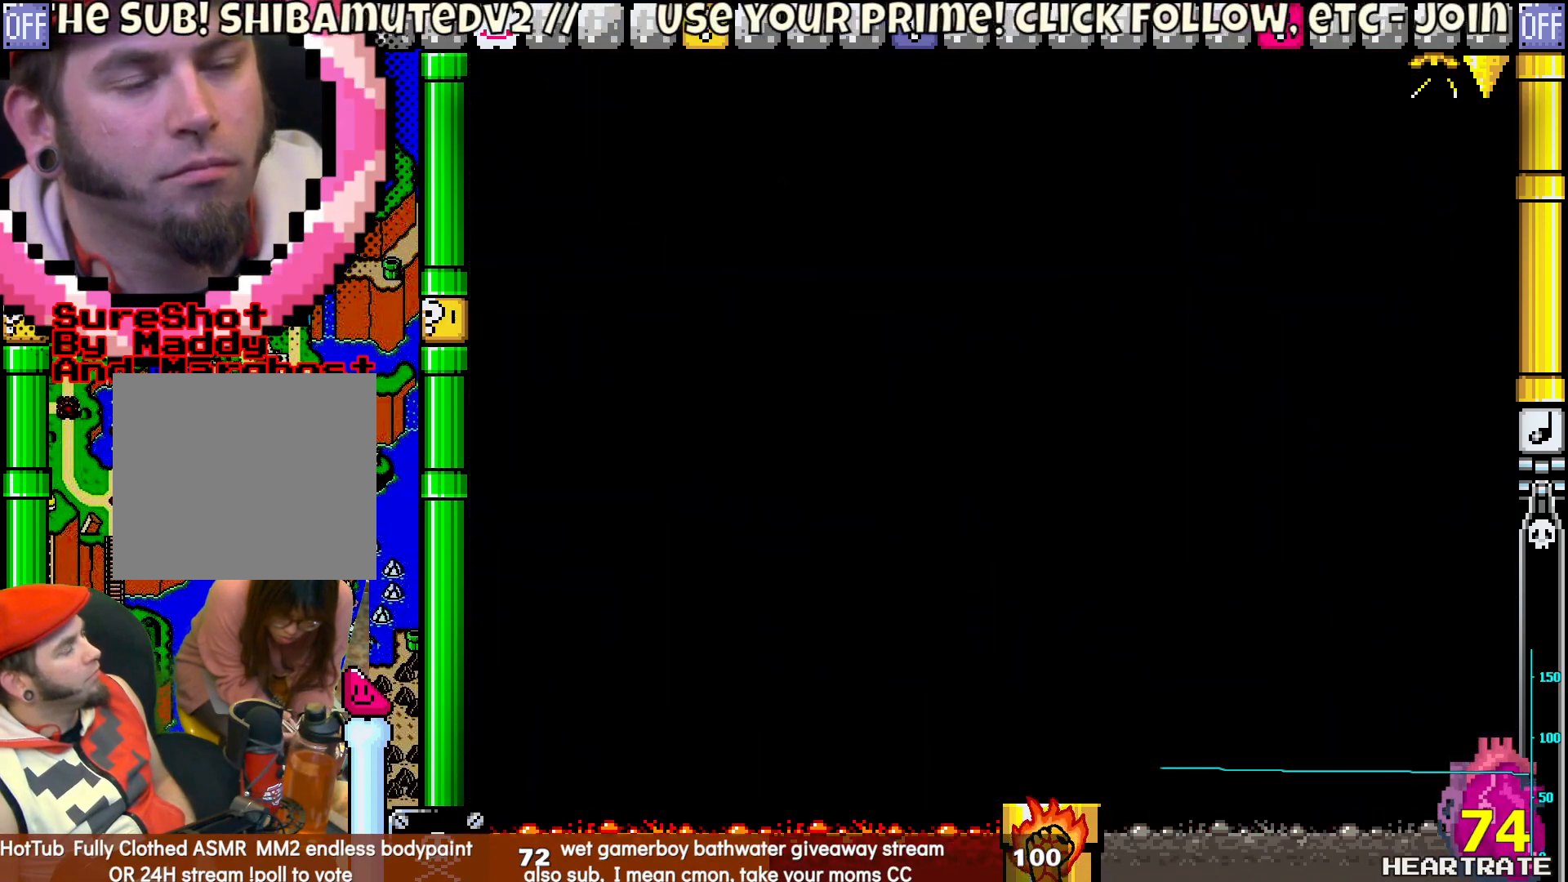
{"buttons": ["A", "DPAD_RIGHT"], "left_stick": "center", "right_stick": "center", "events": [[300, "Y", "up"], [467, "A", "down"]]}
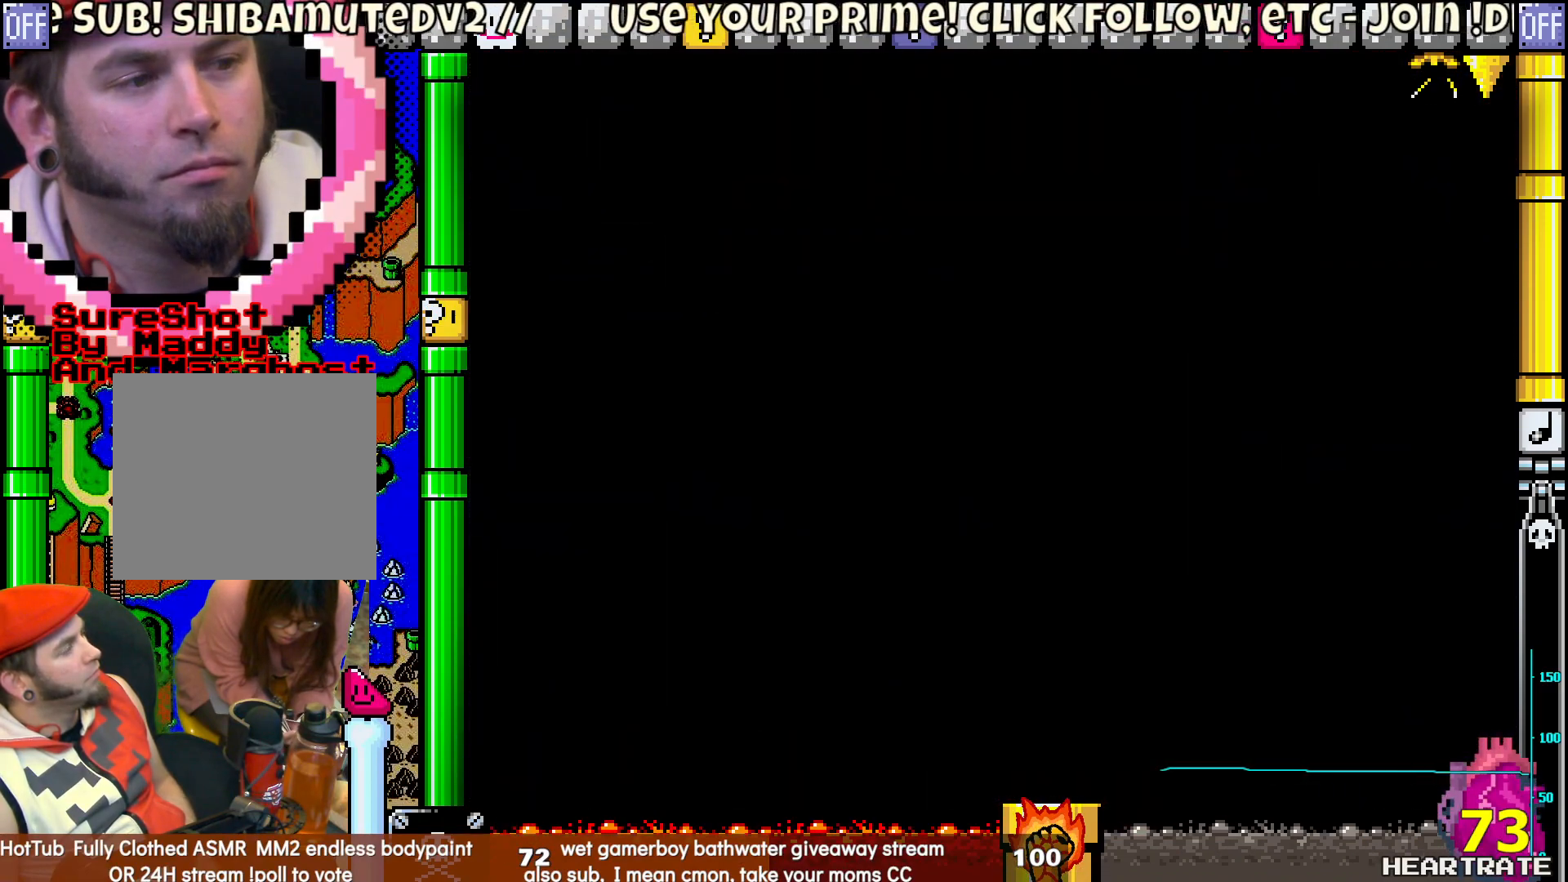
{"buttons": ["Y", "DPAD_RIGHT"], "left_stick": "center", "right_stick": "center", "events": [[17, "A", "up"], [133, "DPAD_RIGHT", "up"], [183, "Y", "down"], [333, "DPAD_RIGHT", "down"]]}
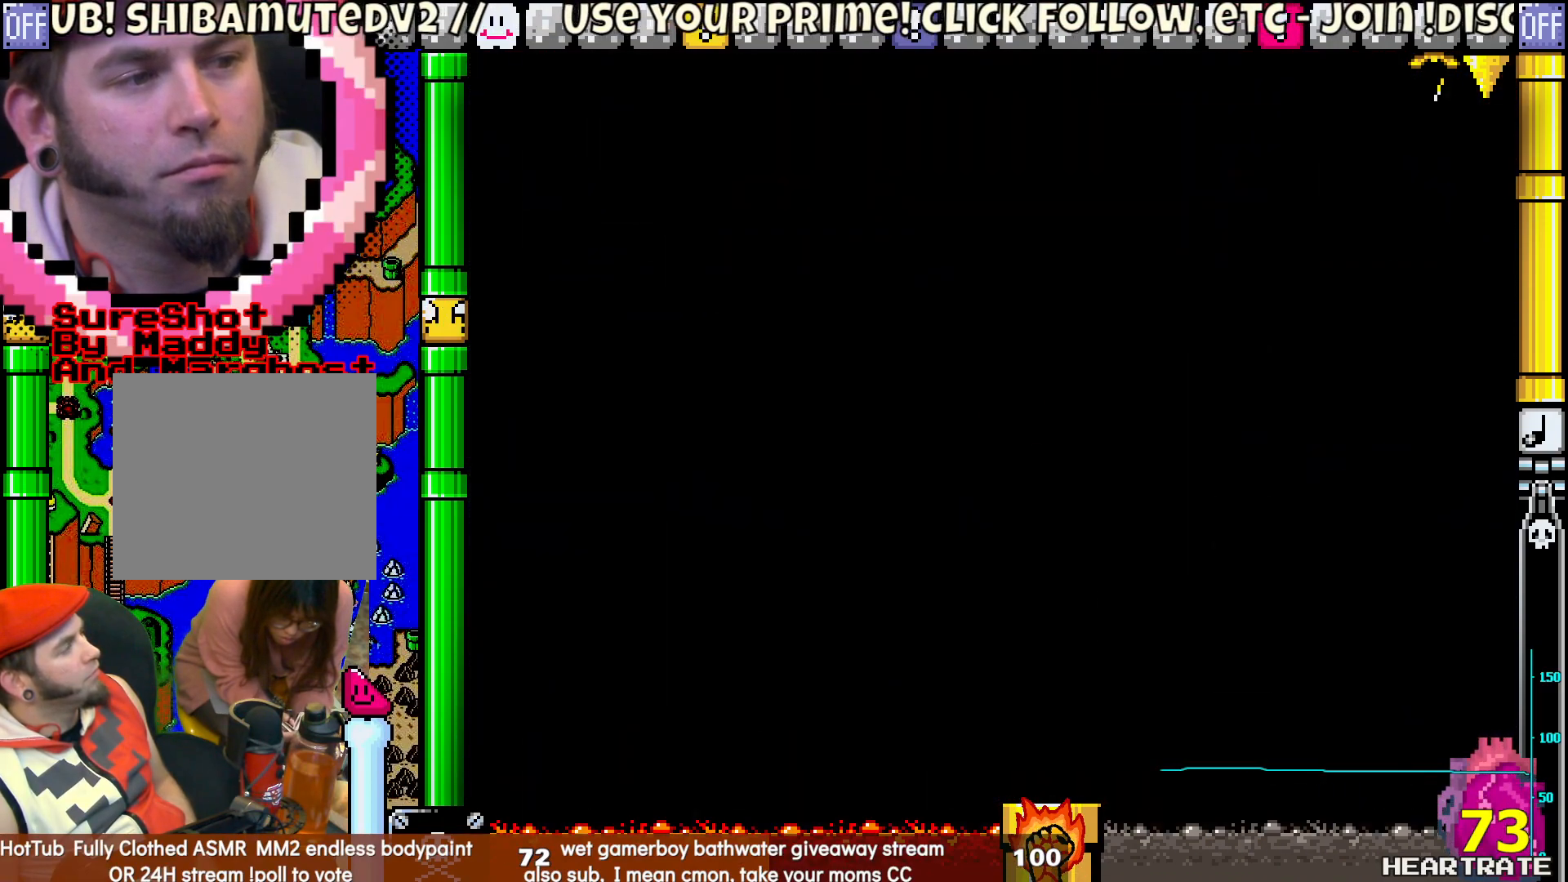
{"buttons": ["Y", "DPAD_RIGHT"], "left_stick": "center", "right_stick": "center", "events": []}